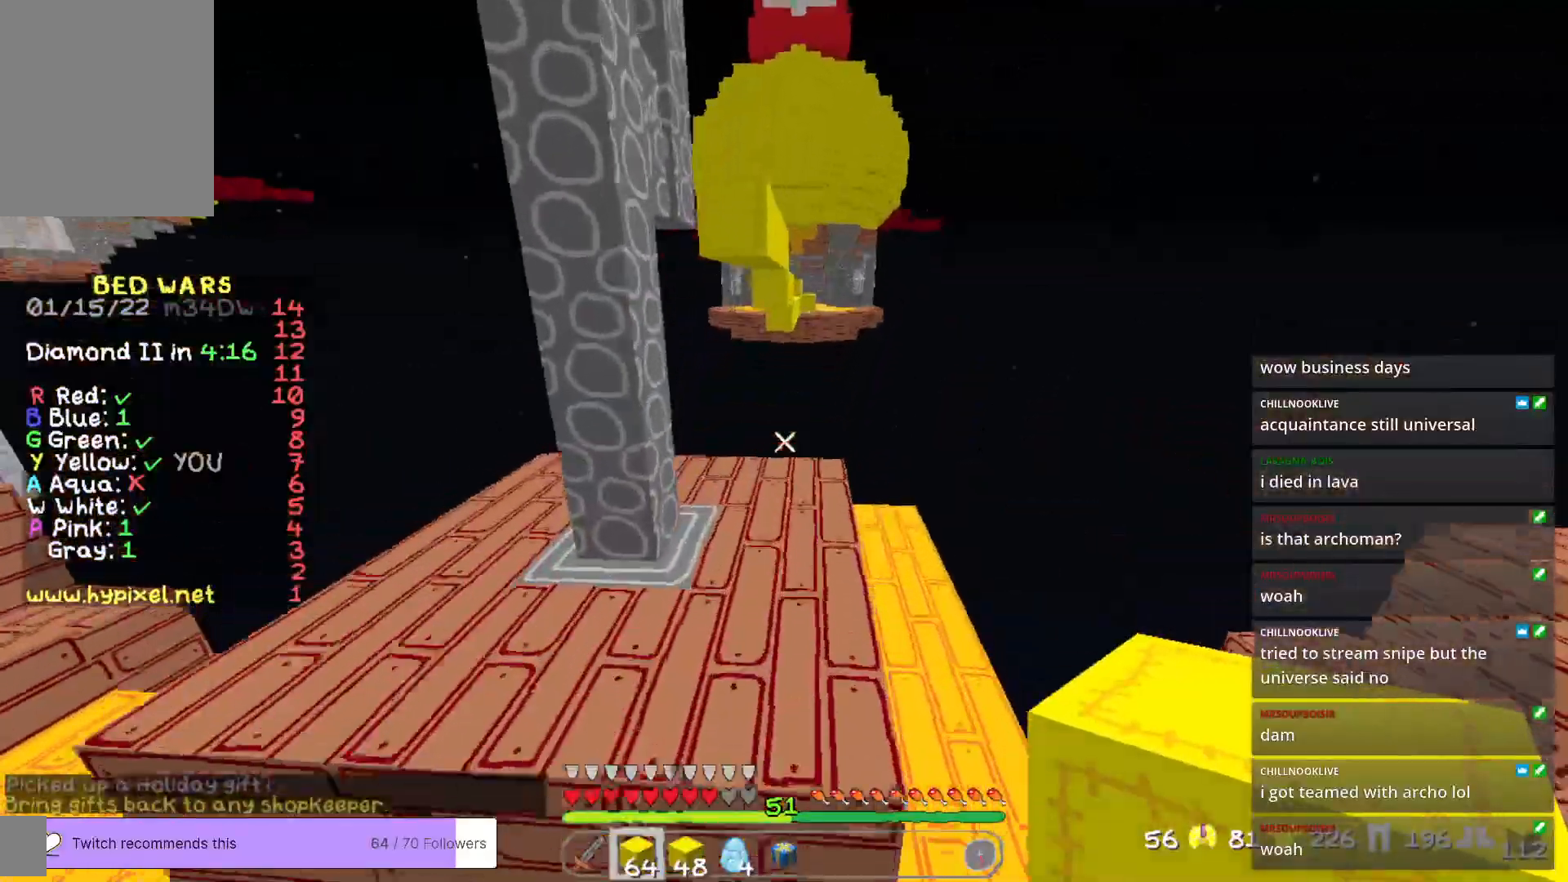
Gameplay with keyboard and mouse; each line is a JSON object with the keys and mouse buttons held at the frame after it. "events" lists presses ("down") and releases ("up") of "a", "d", "s", "w", "mouse_left" and "mouse_right" between this image and that frame as [ms after this image, input, new state], when the widget could be followed in between. "mouse_left", "mouse_right" = the "left", "right" buttons of the "mouse" list. No other keys are recorded. Fast repeated clicks can show as one long hold. Mouse movement is not recorded.
{"keys": ["d", "w"], "mouse": [], "events": [[367, "d", "down"]]}
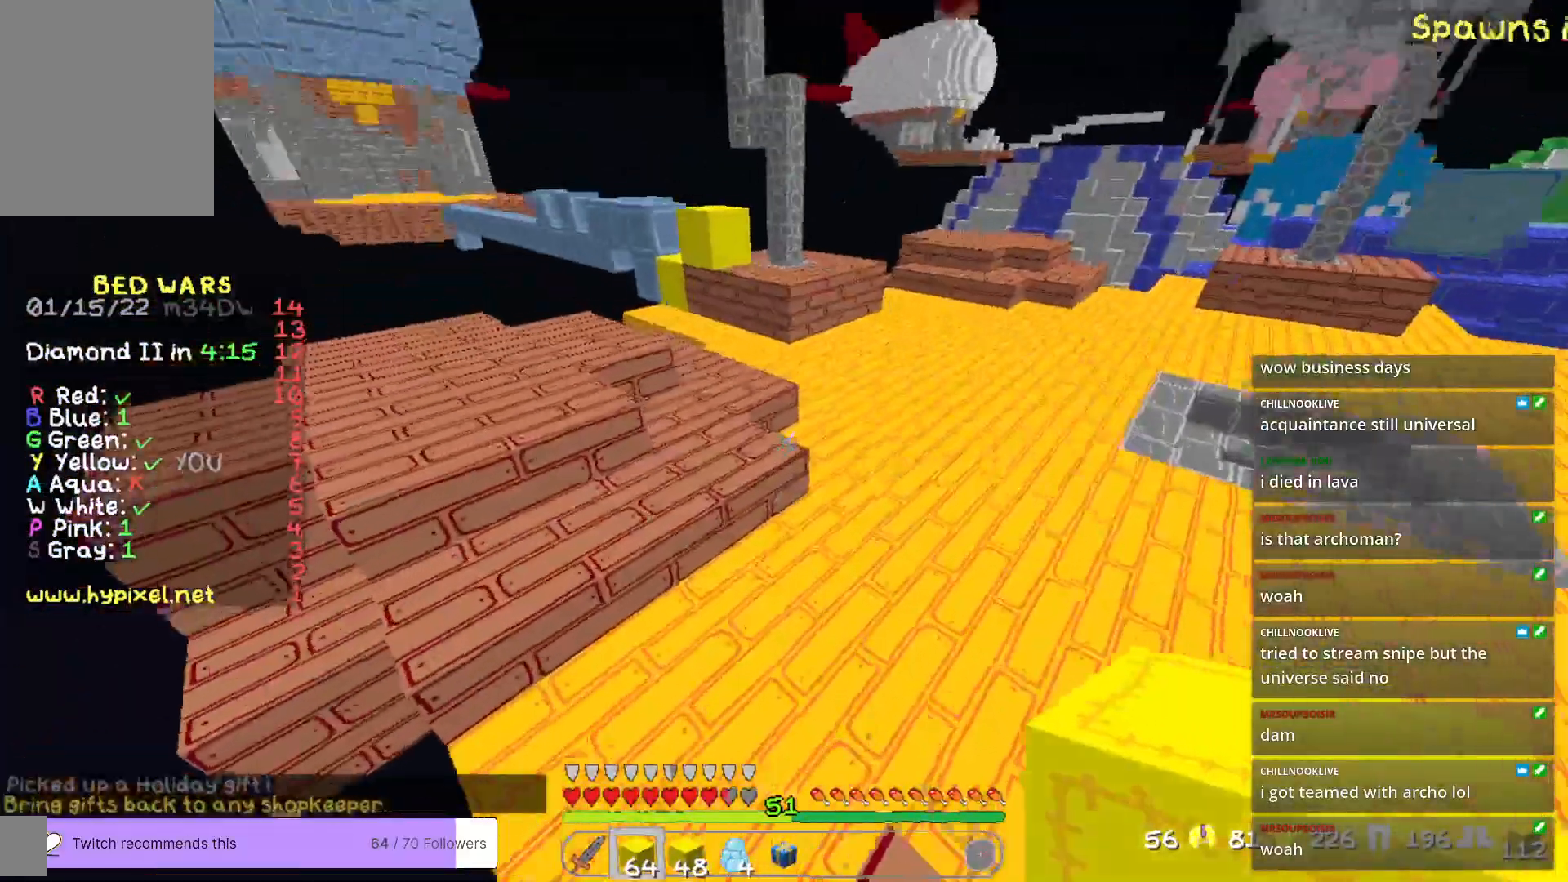
{"keys": ["w"], "mouse": [], "events": [[16, "d", "up"]]}
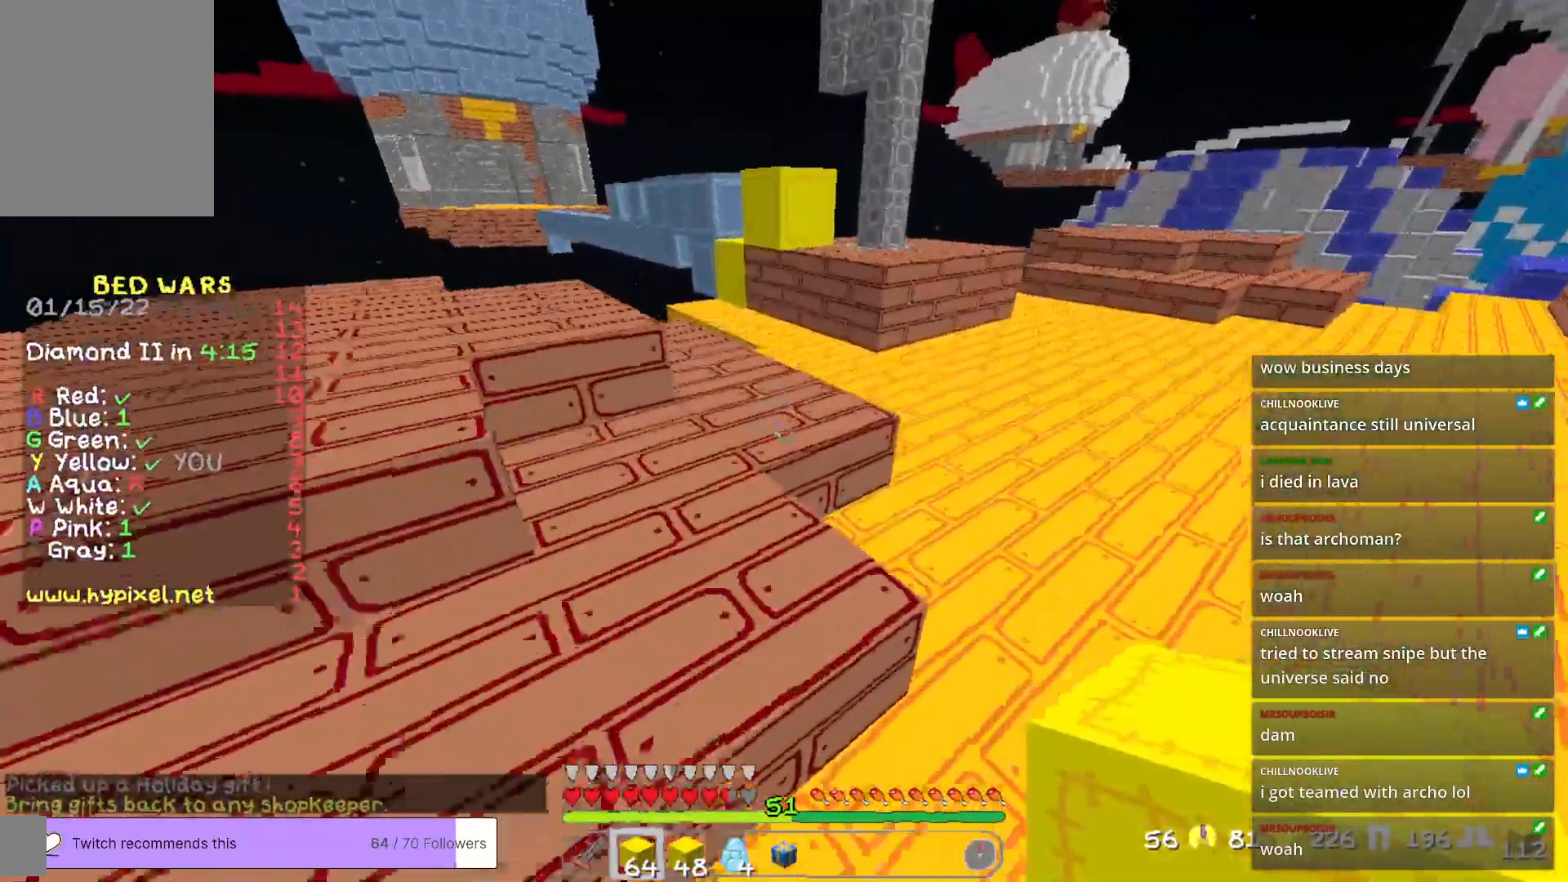
{"keys": ["w"], "mouse": ["right"], "events": [[451, "mouse_right", "down"]]}
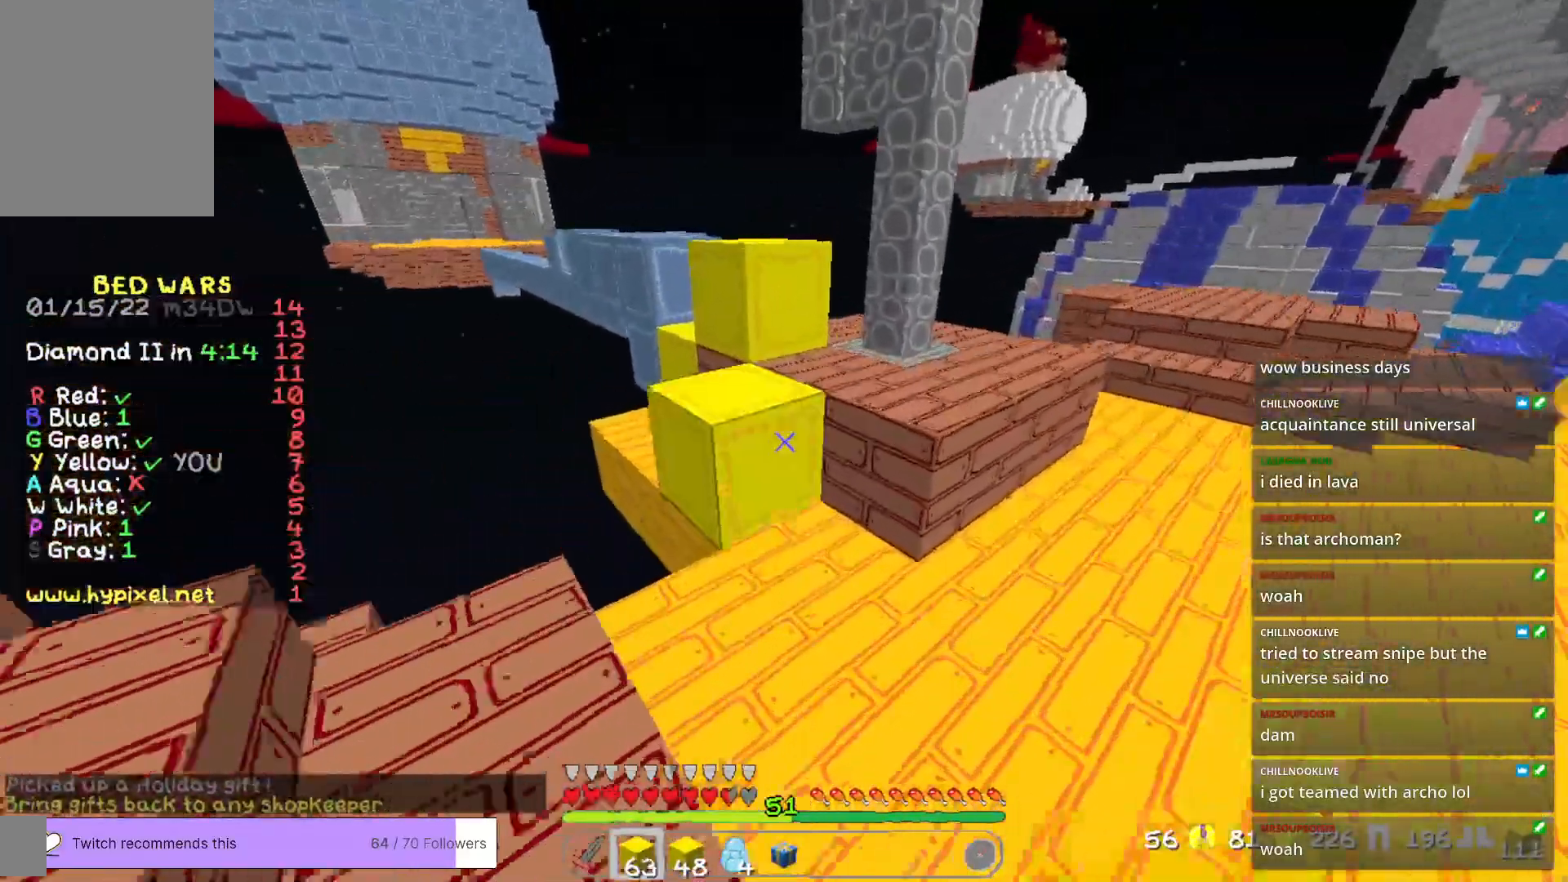
{"keys": ["w"], "mouse": [], "events": [[67, "mouse_right", "up"], [100, "d", "down"], [317, "d", "up"]]}
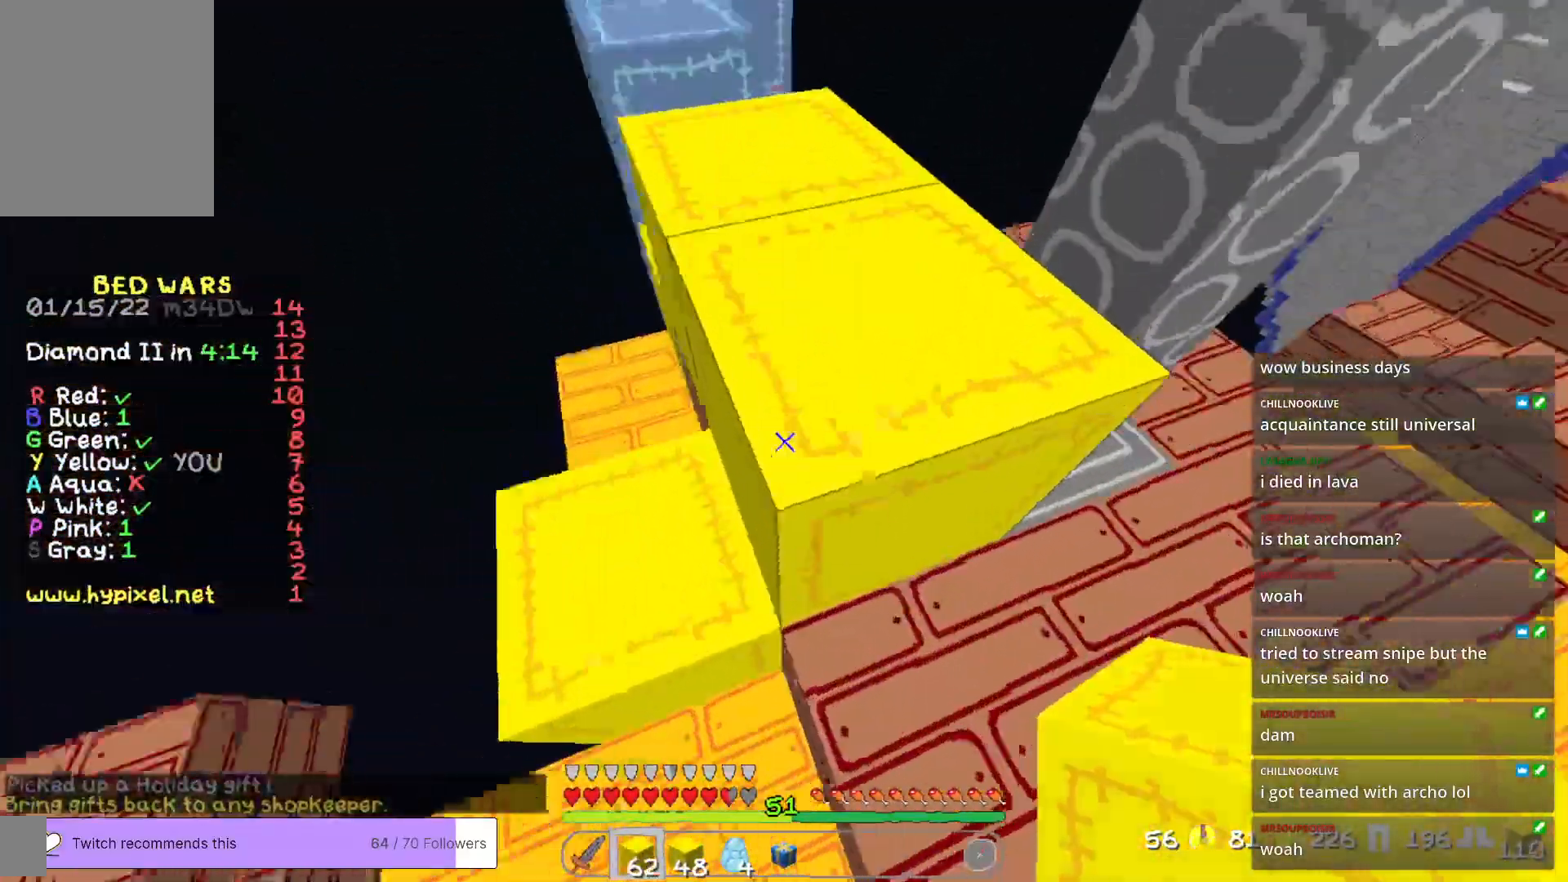
{"keys": ["a", "w"], "mouse": [], "events": [[200, "a", "down"]]}
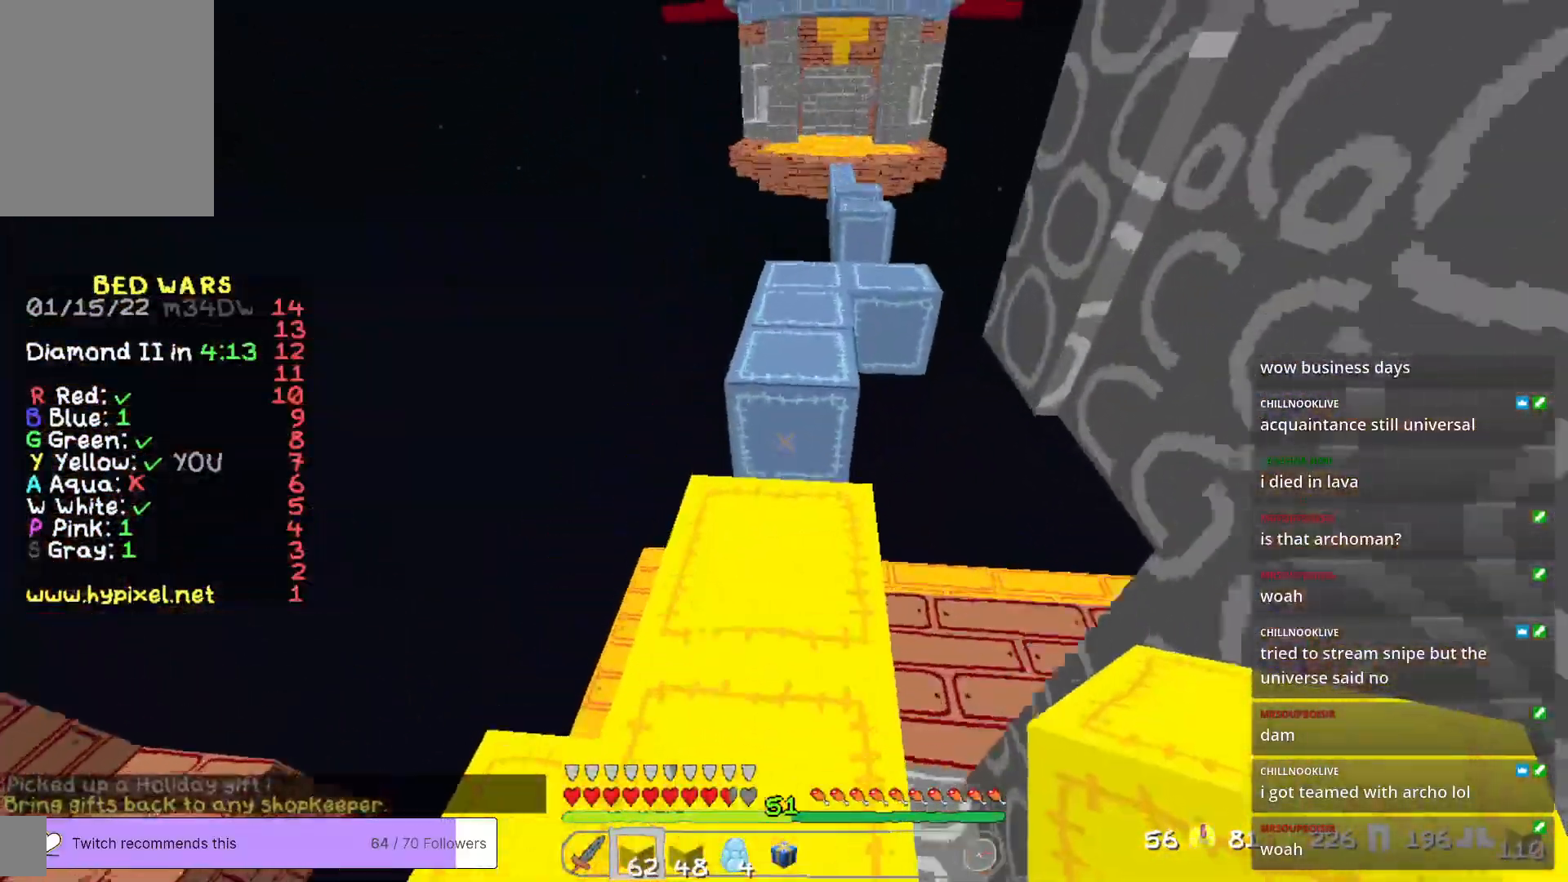
{"keys": ["w"], "mouse": [], "events": [[16, "a", "up"]]}
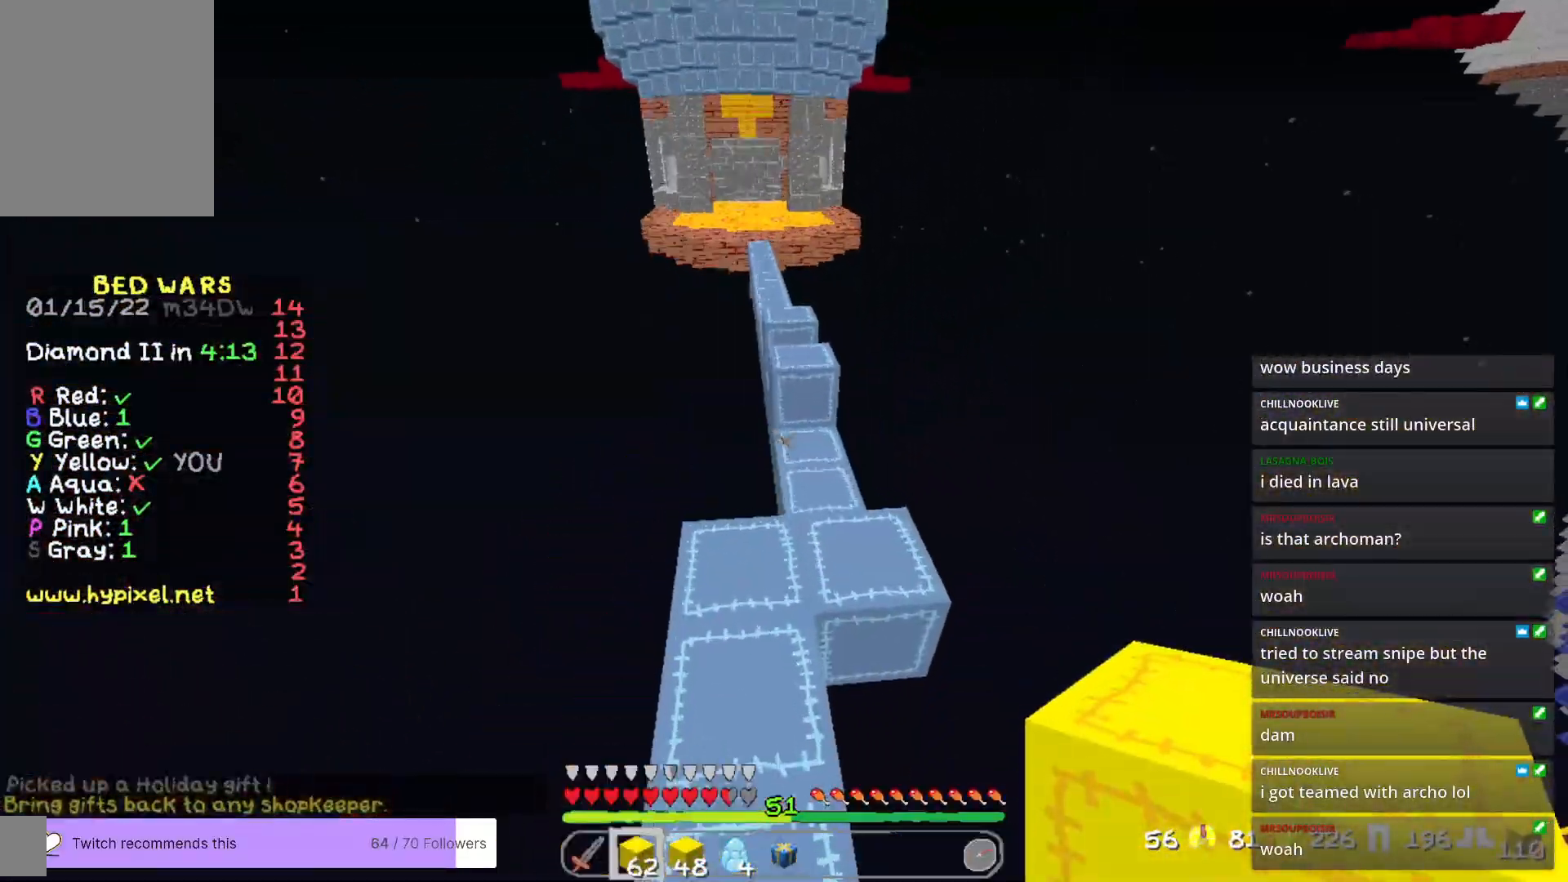
{"keys": ["w"], "mouse": [], "events": []}
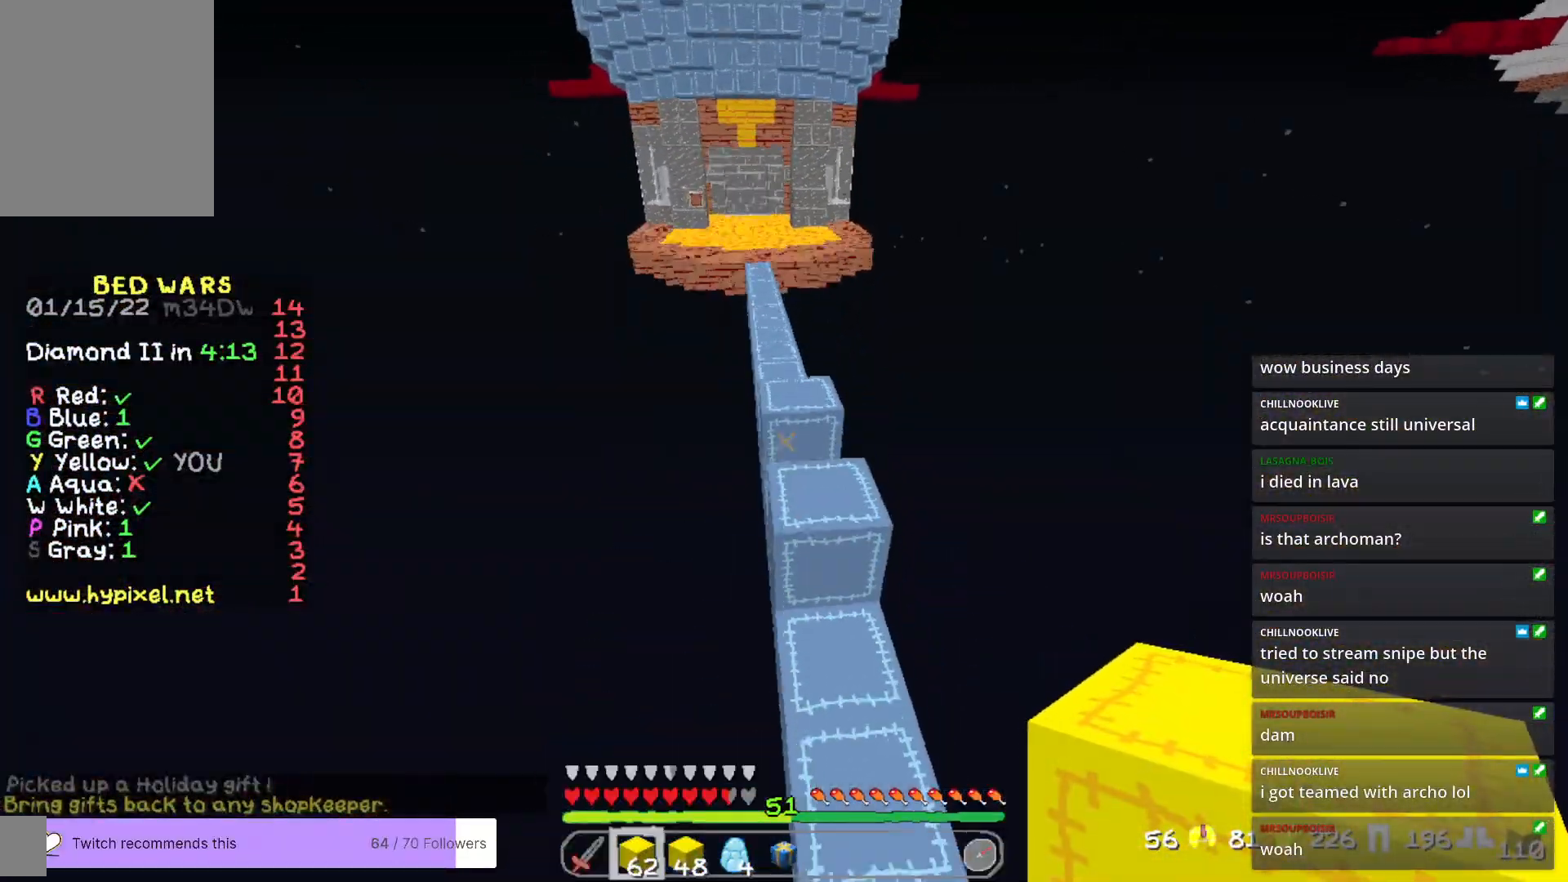
{"keys": ["w"], "mouse": [], "events": []}
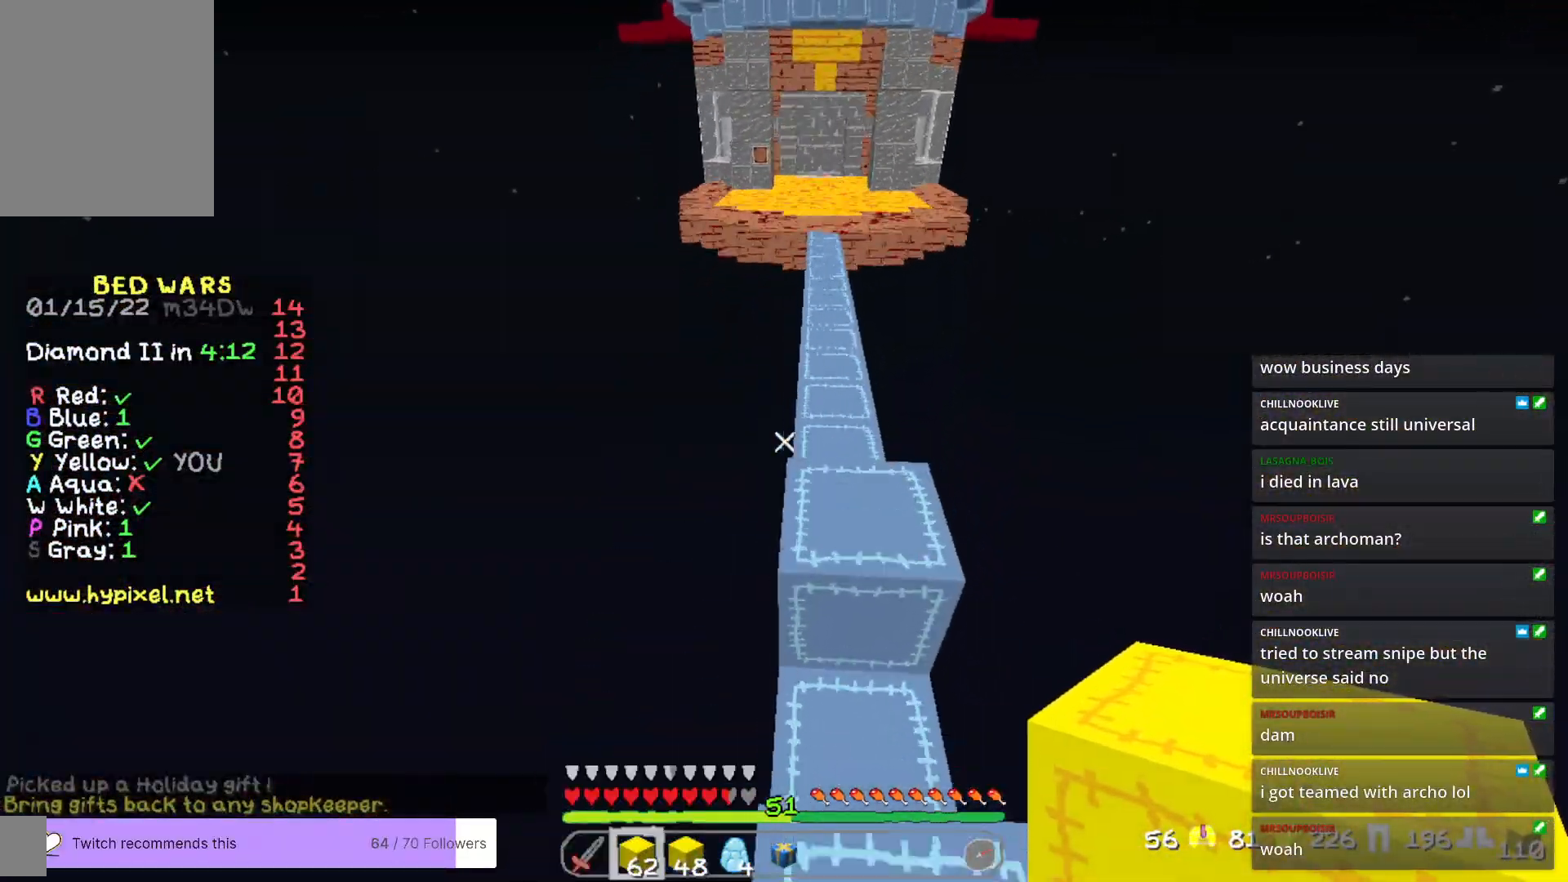
{"keys": ["w"], "mouse": [], "events": [[167, "d", "down"], [350, "d", "up"]]}
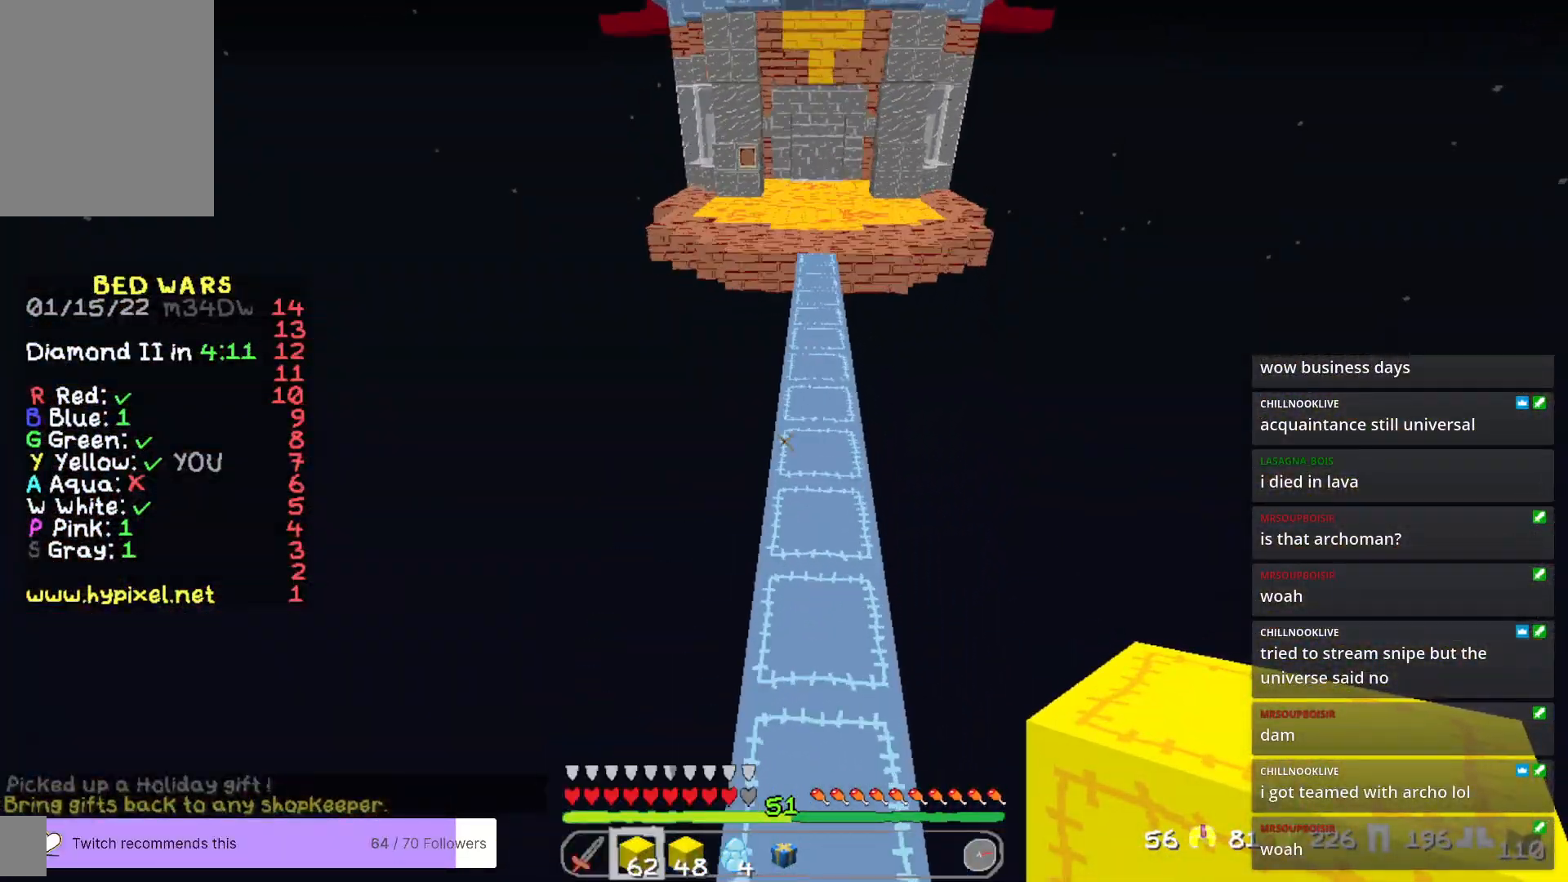
{"keys": ["d", "w"], "mouse": [], "events": [[384, "d", "down"]]}
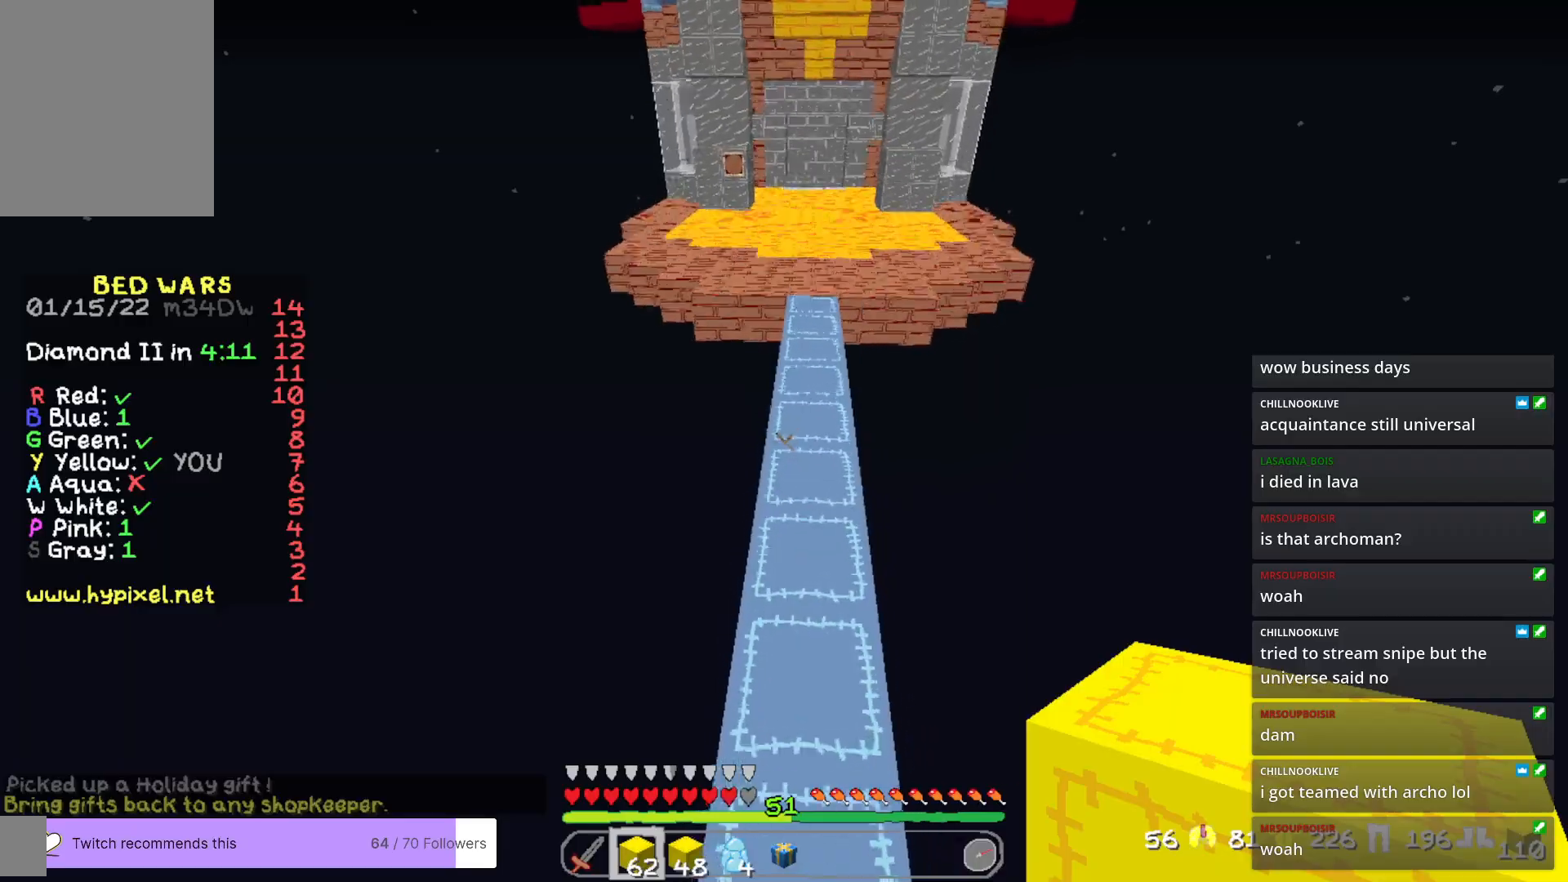
{"keys": ["d", "w"], "mouse": [], "events": [[67, "d", "up"], [451, "d", "down"]]}
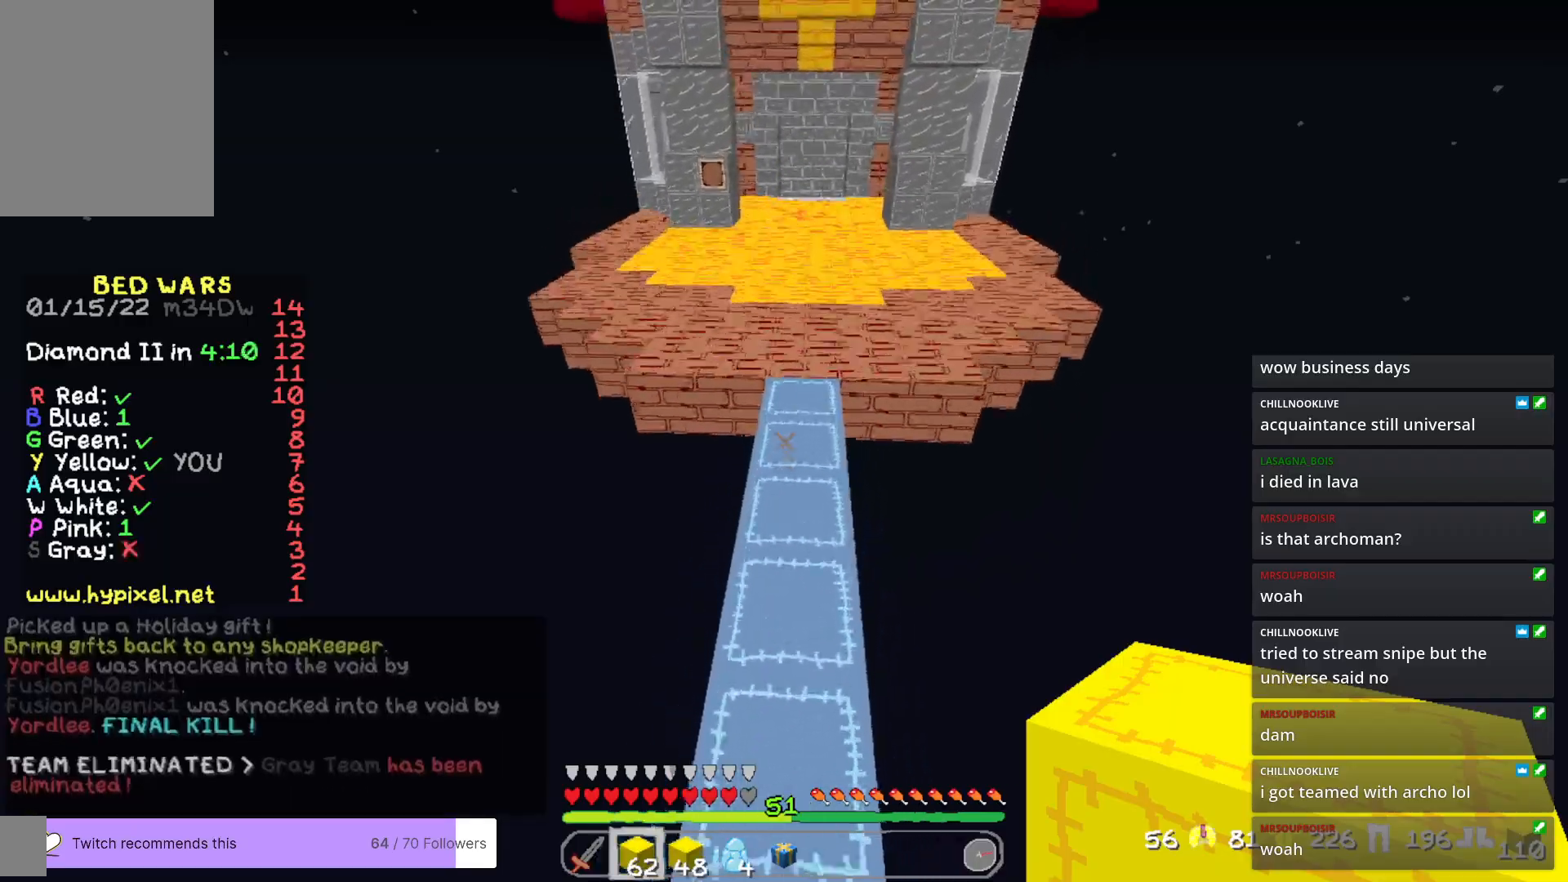
{"keys": ["w"], "mouse": [], "events": [[184, "d", "up"]]}
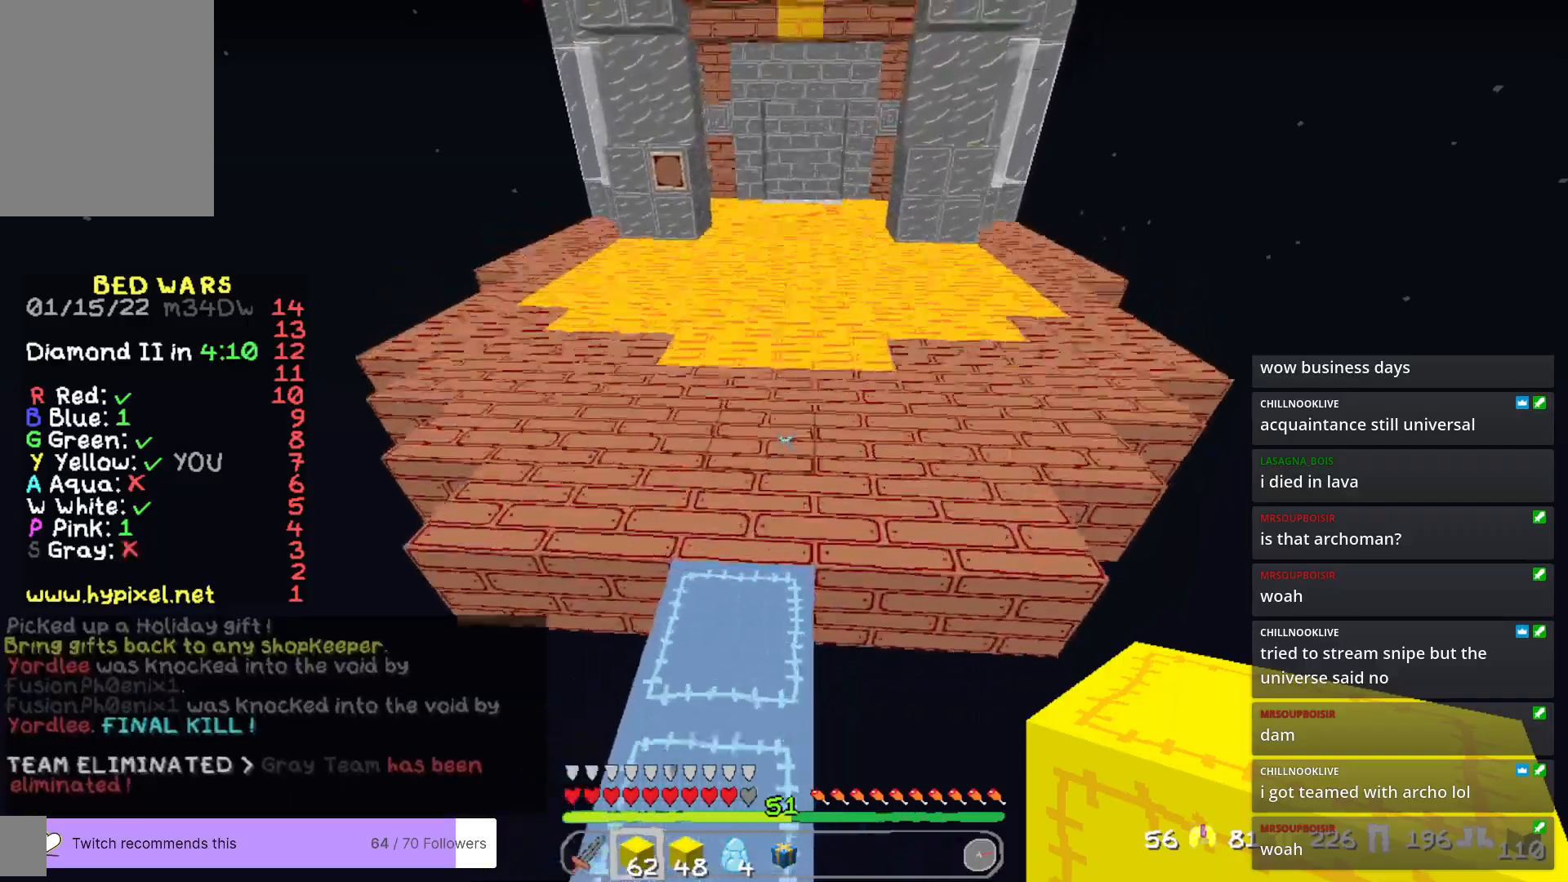
{"keys": ["w"], "mouse": [], "events": []}
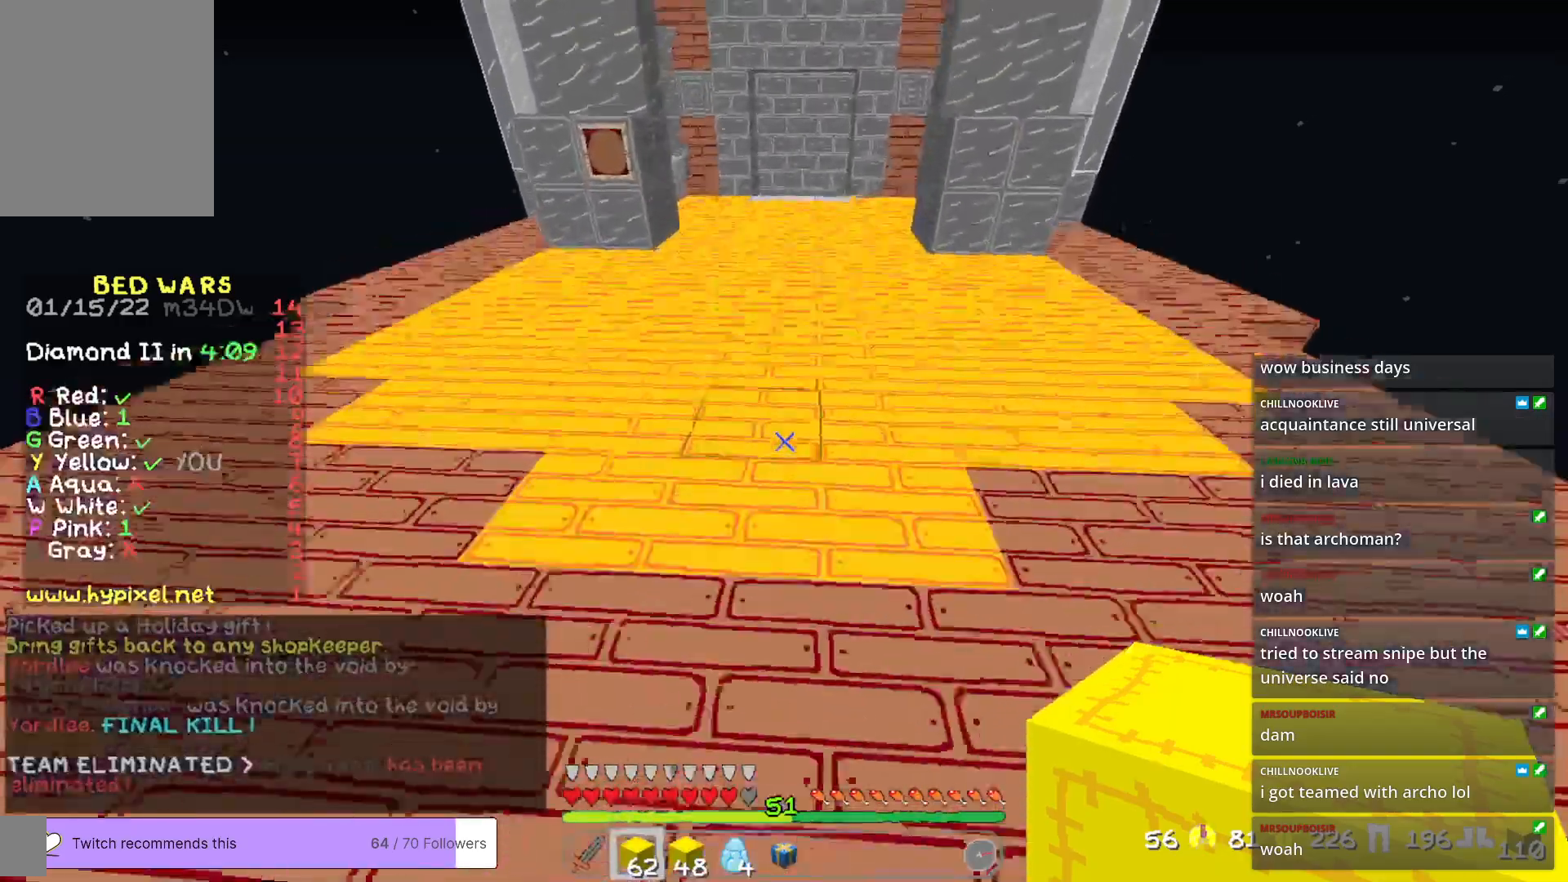
{"keys": ["w"], "mouse": [], "events": []}
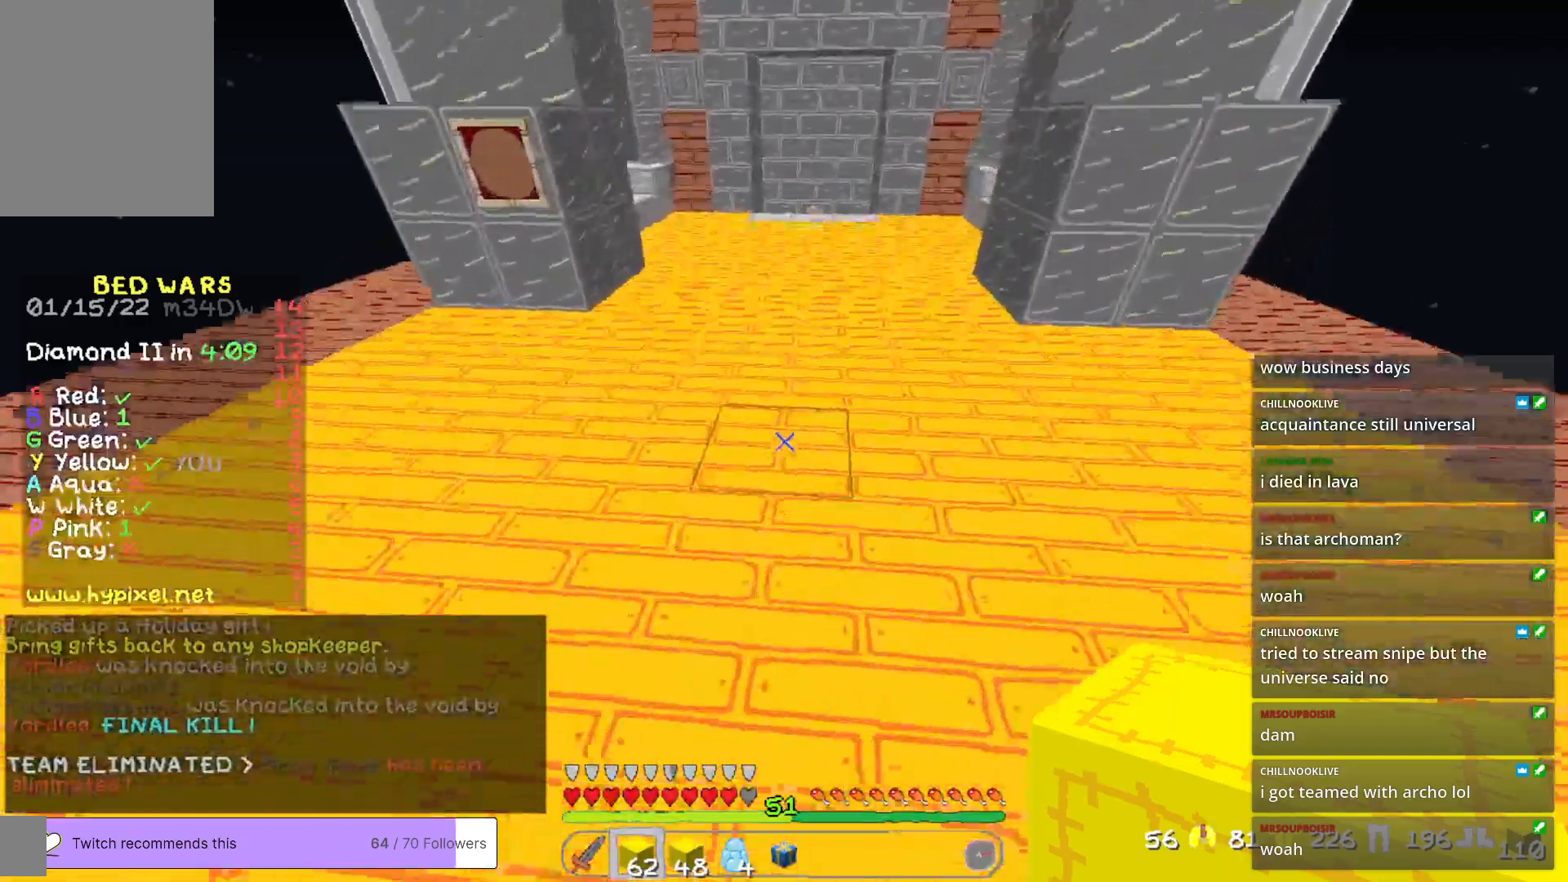
{"keys": ["w"], "mouse": [], "events": []}
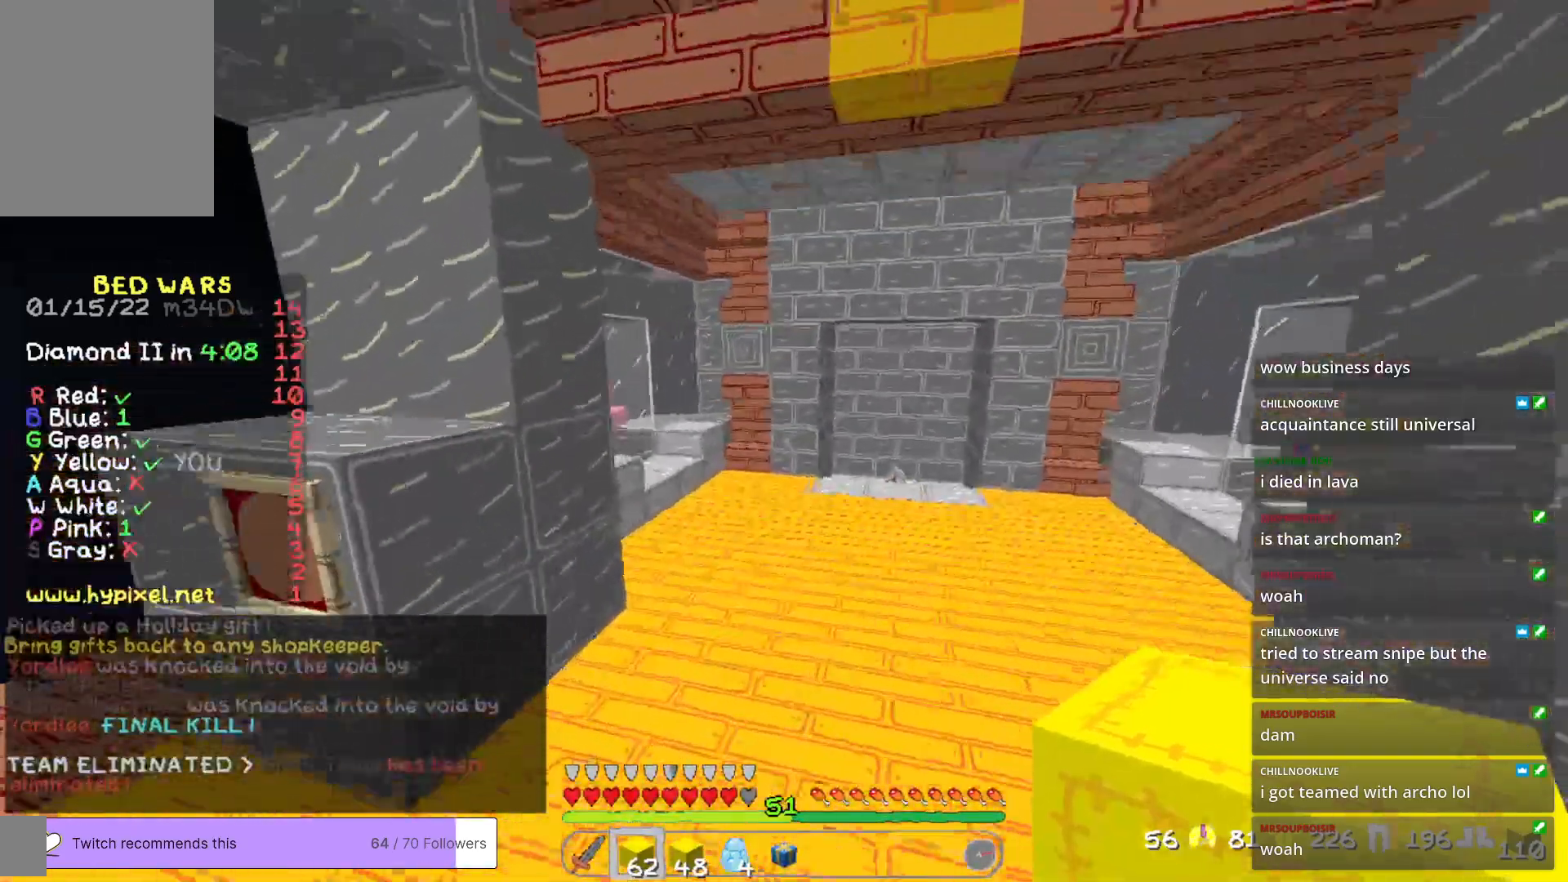
{"keys": ["w"], "mouse": [], "events": []}
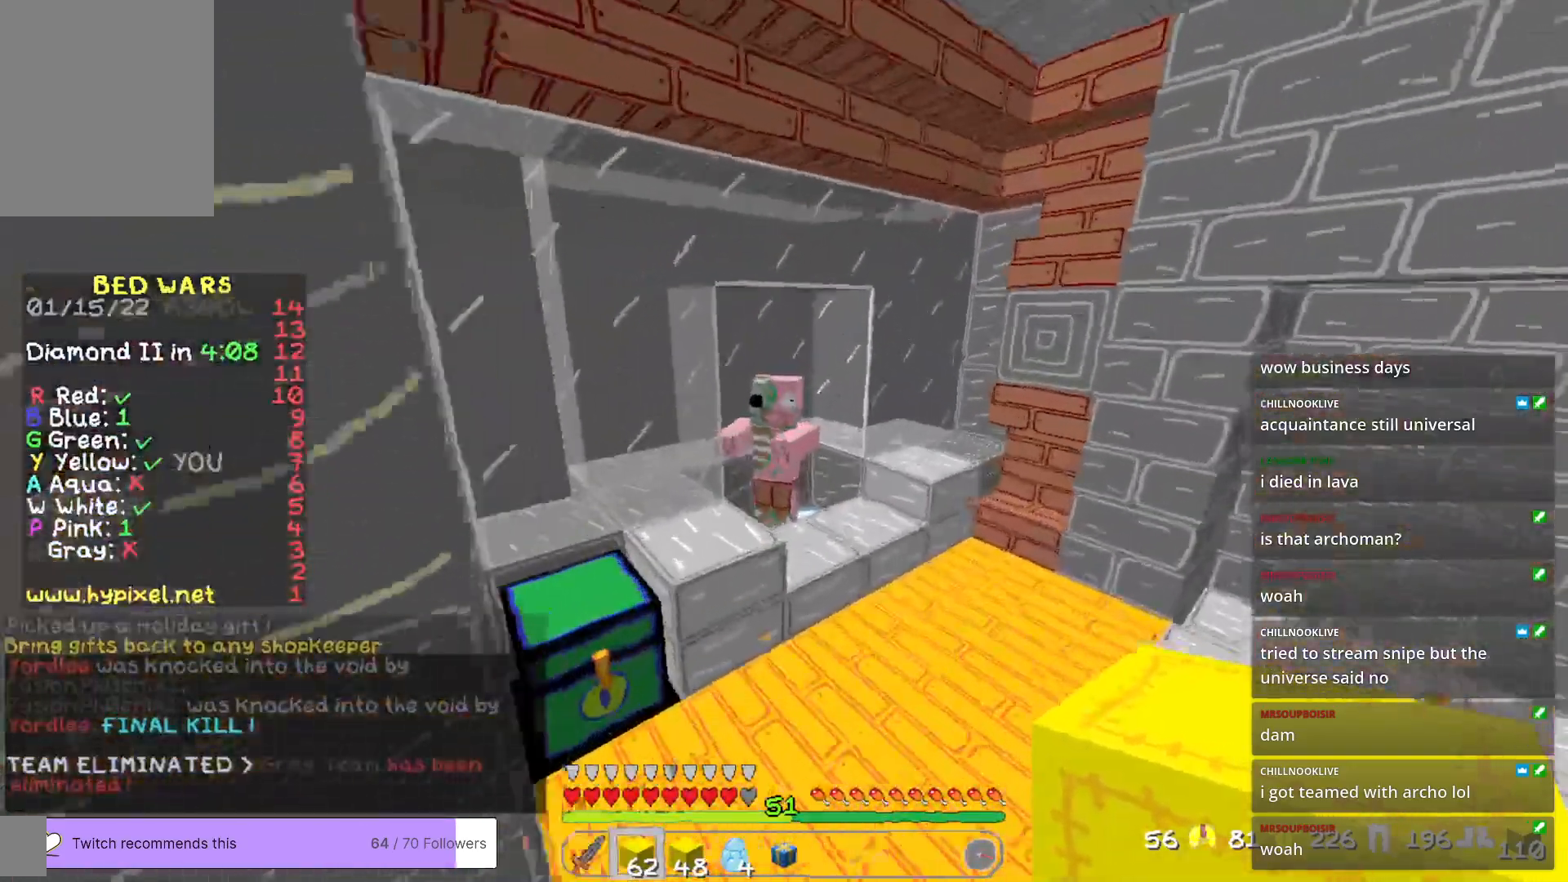
{"keys": [], "mouse": [], "events": [[351, "mouse_right", "down"], [501, "mouse_right", "up"], [501, "w", "up"]]}
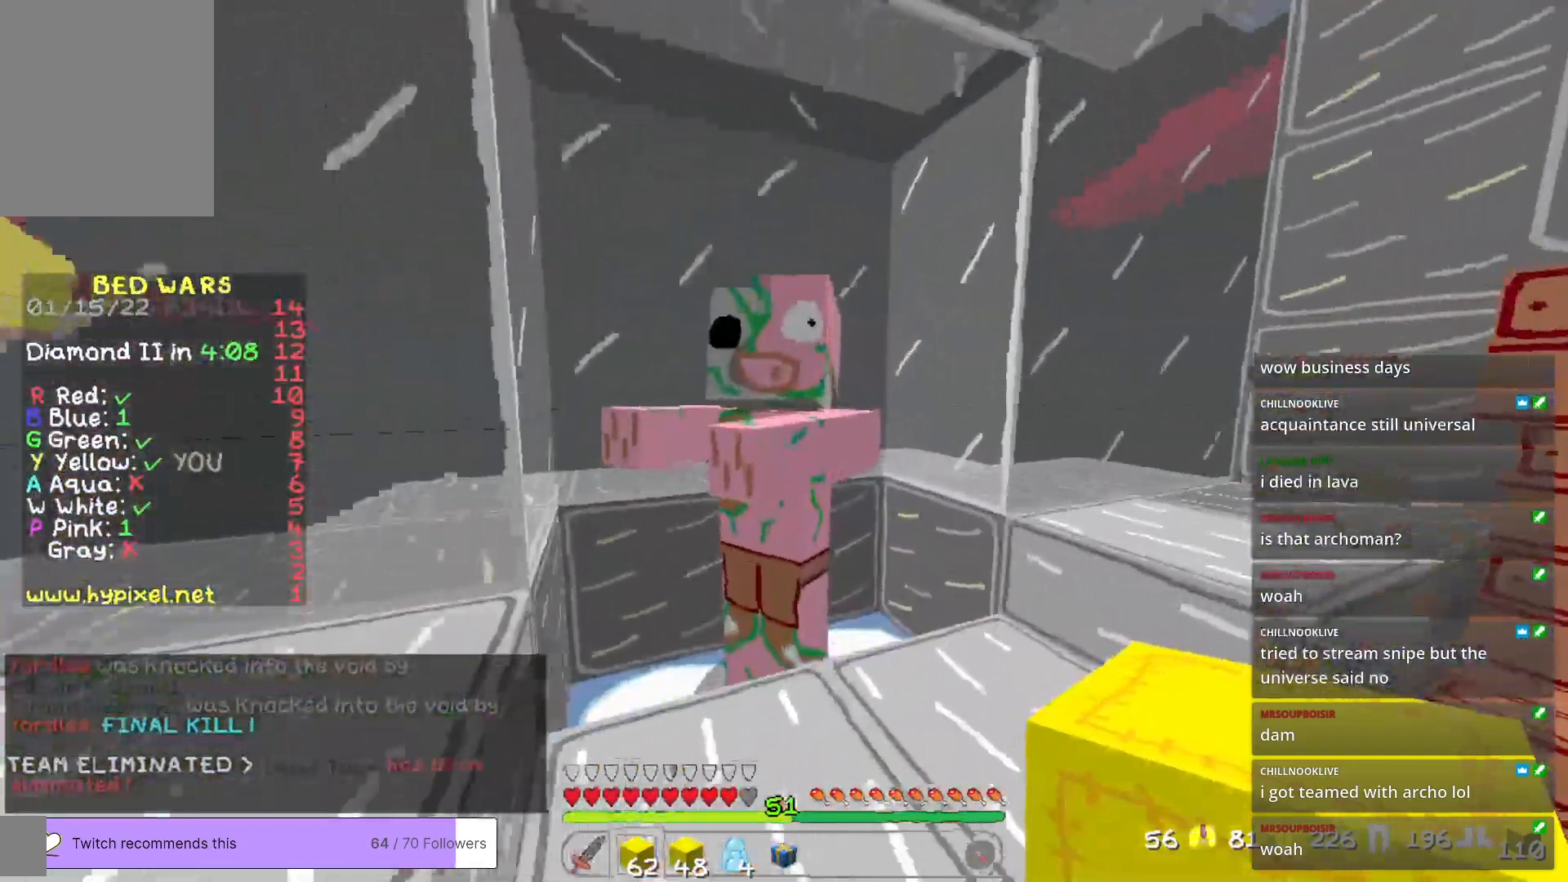
{"keys": [], "mouse": [], "events": []}
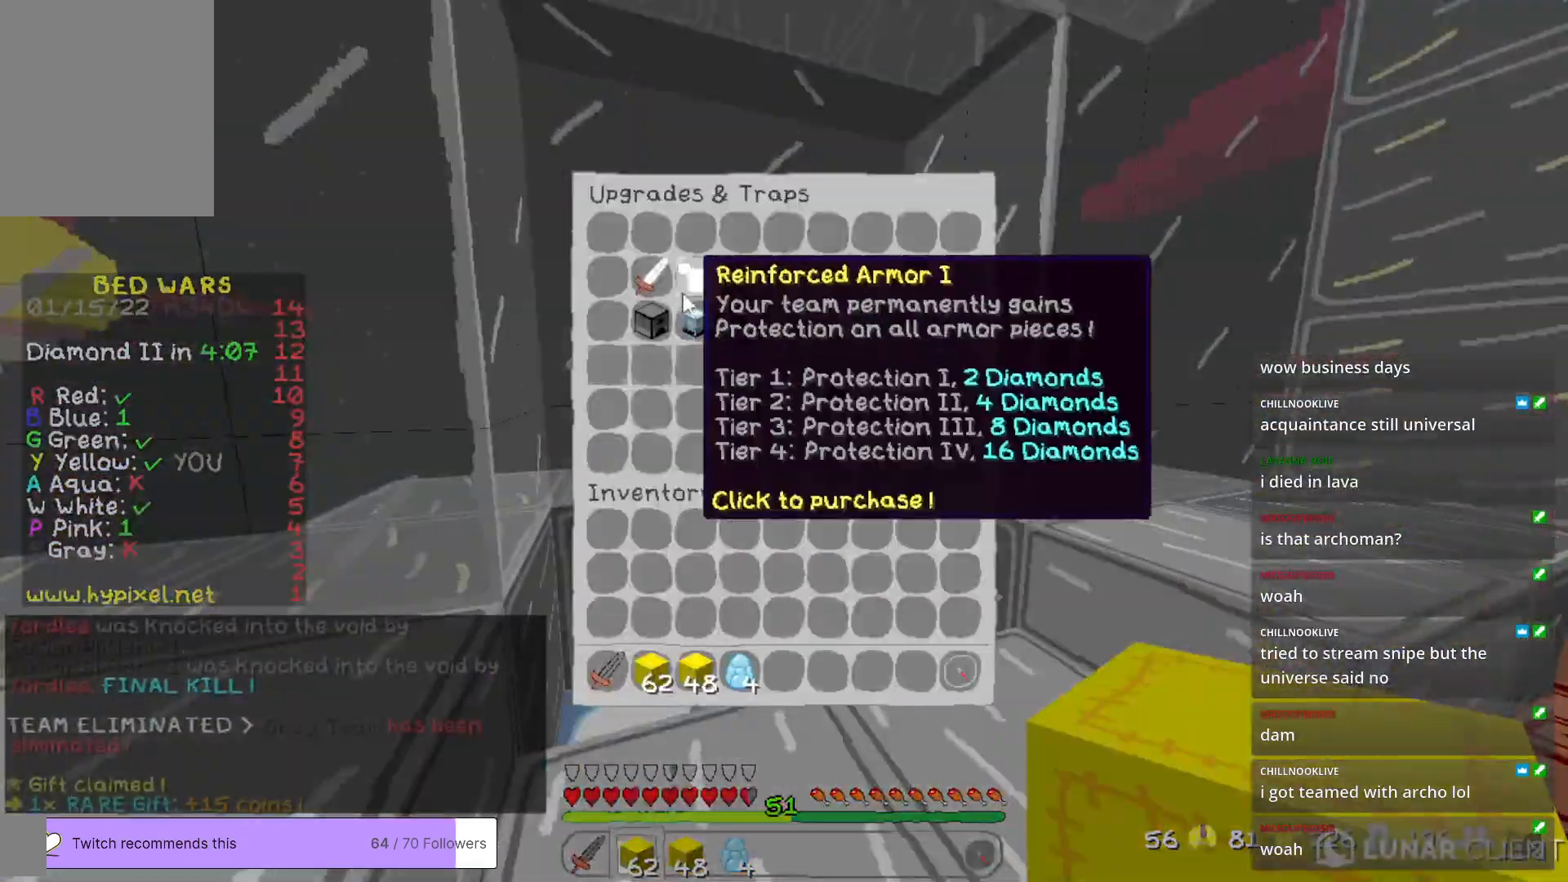
{"keys": [], "mouse": [], "events": []}
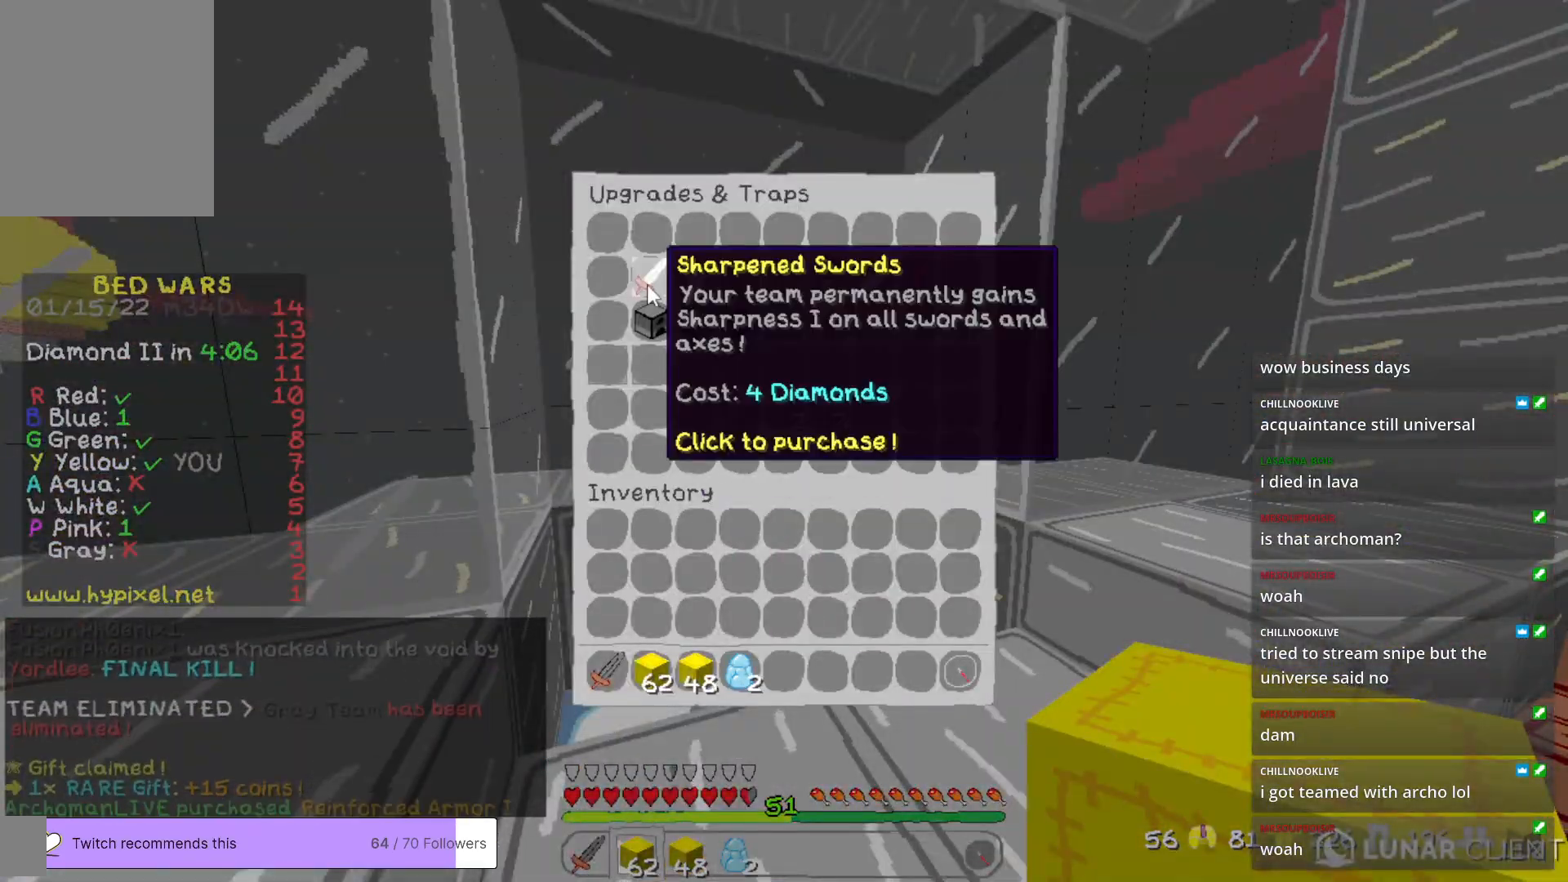
{"keys": [], "mouse": [], "events": []}
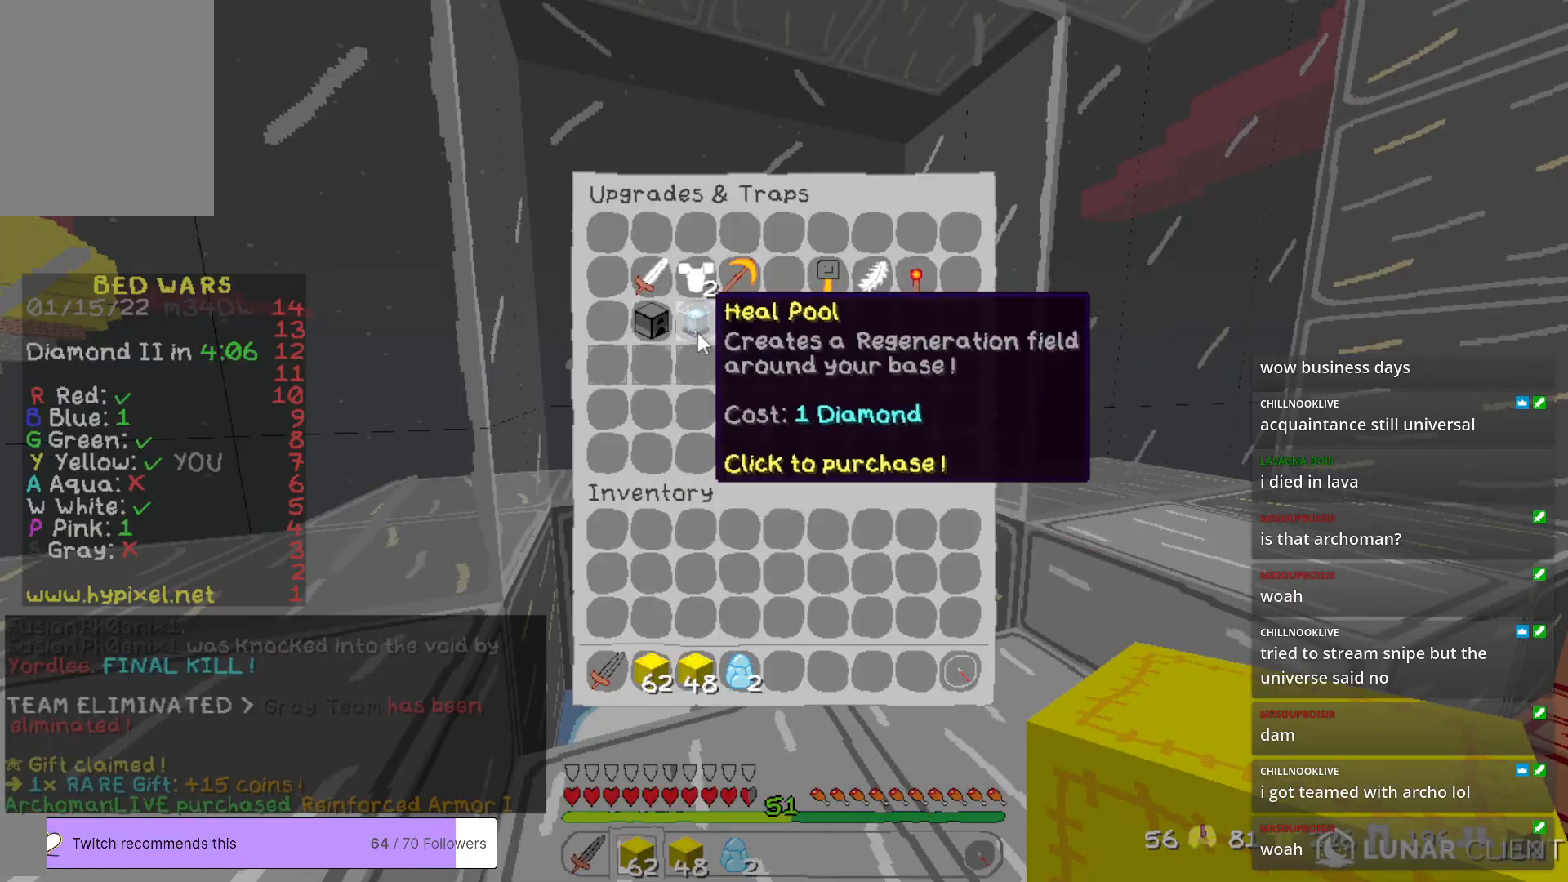
{"keys": [], "mouse": [], "events": []}
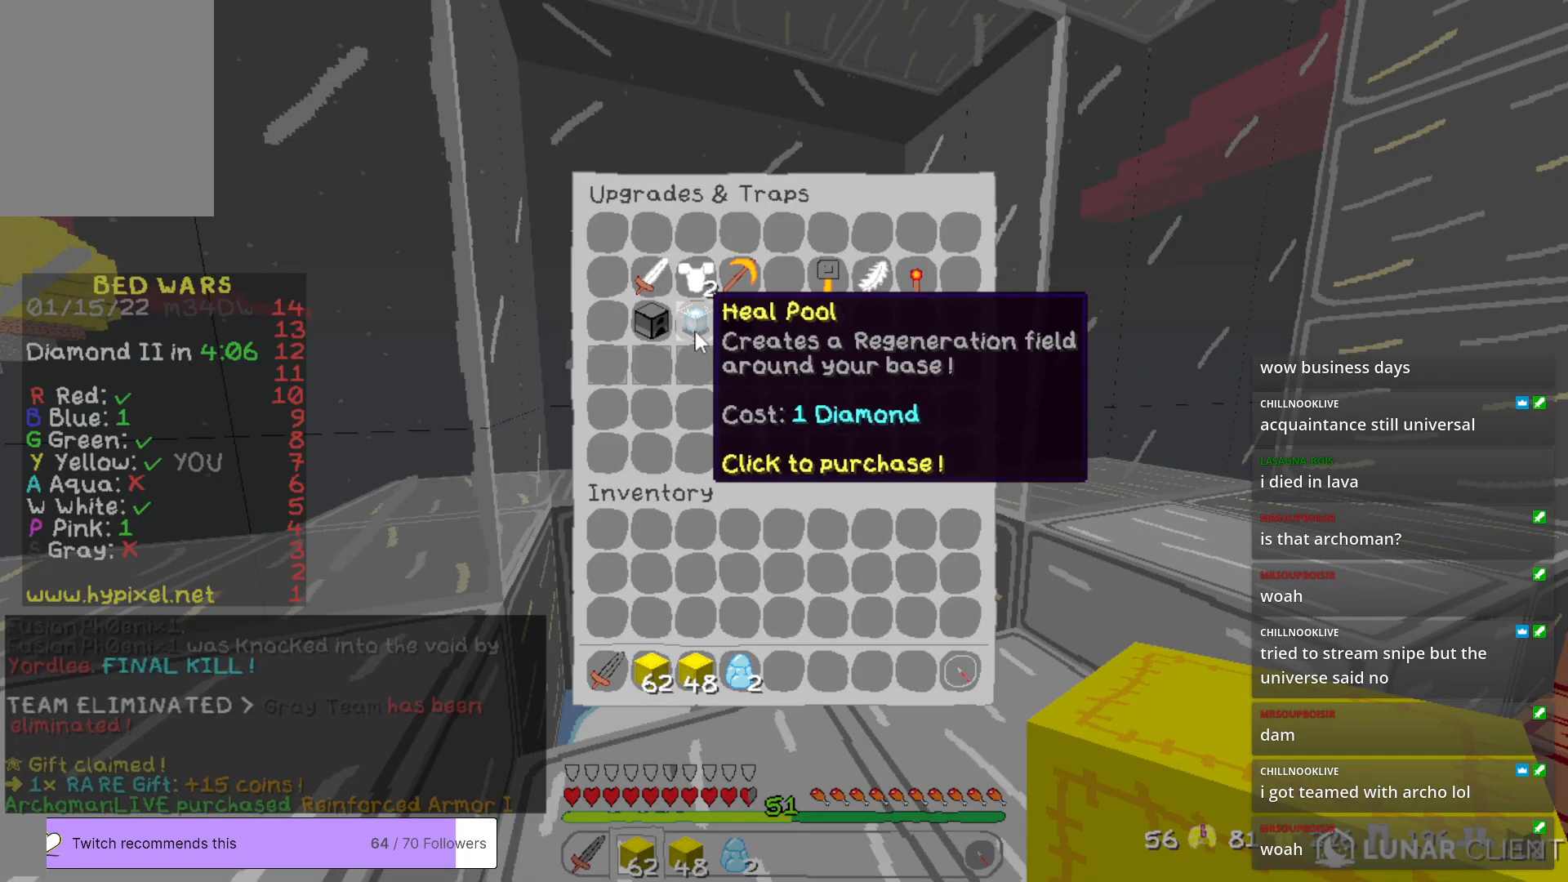
{"keys": [], "mouse": [], "events": []}
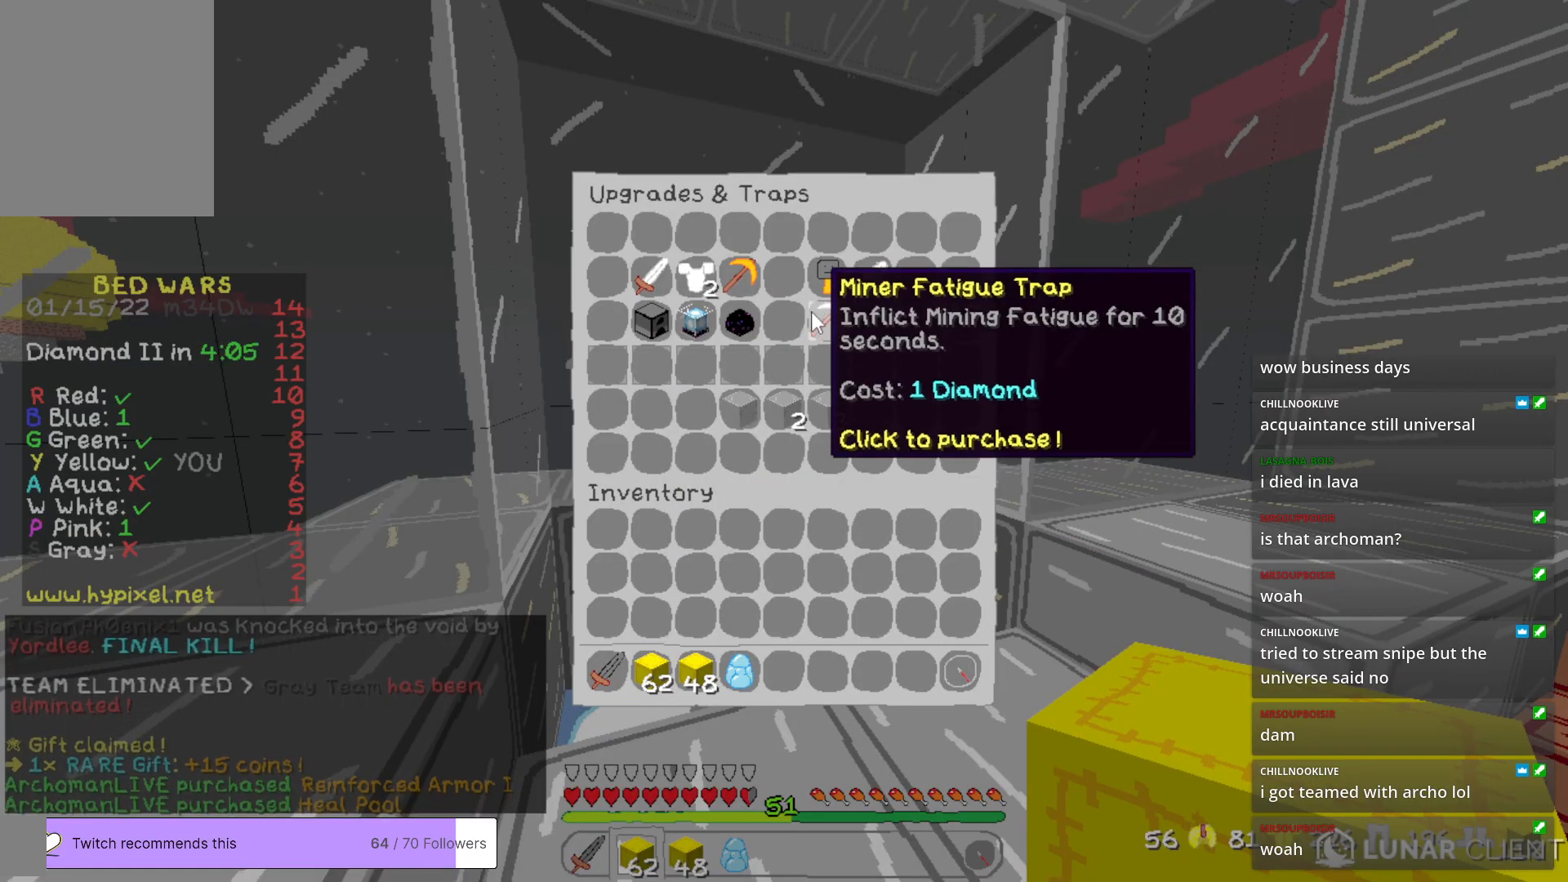
{"keys": [], "mouse": [], "events": []}
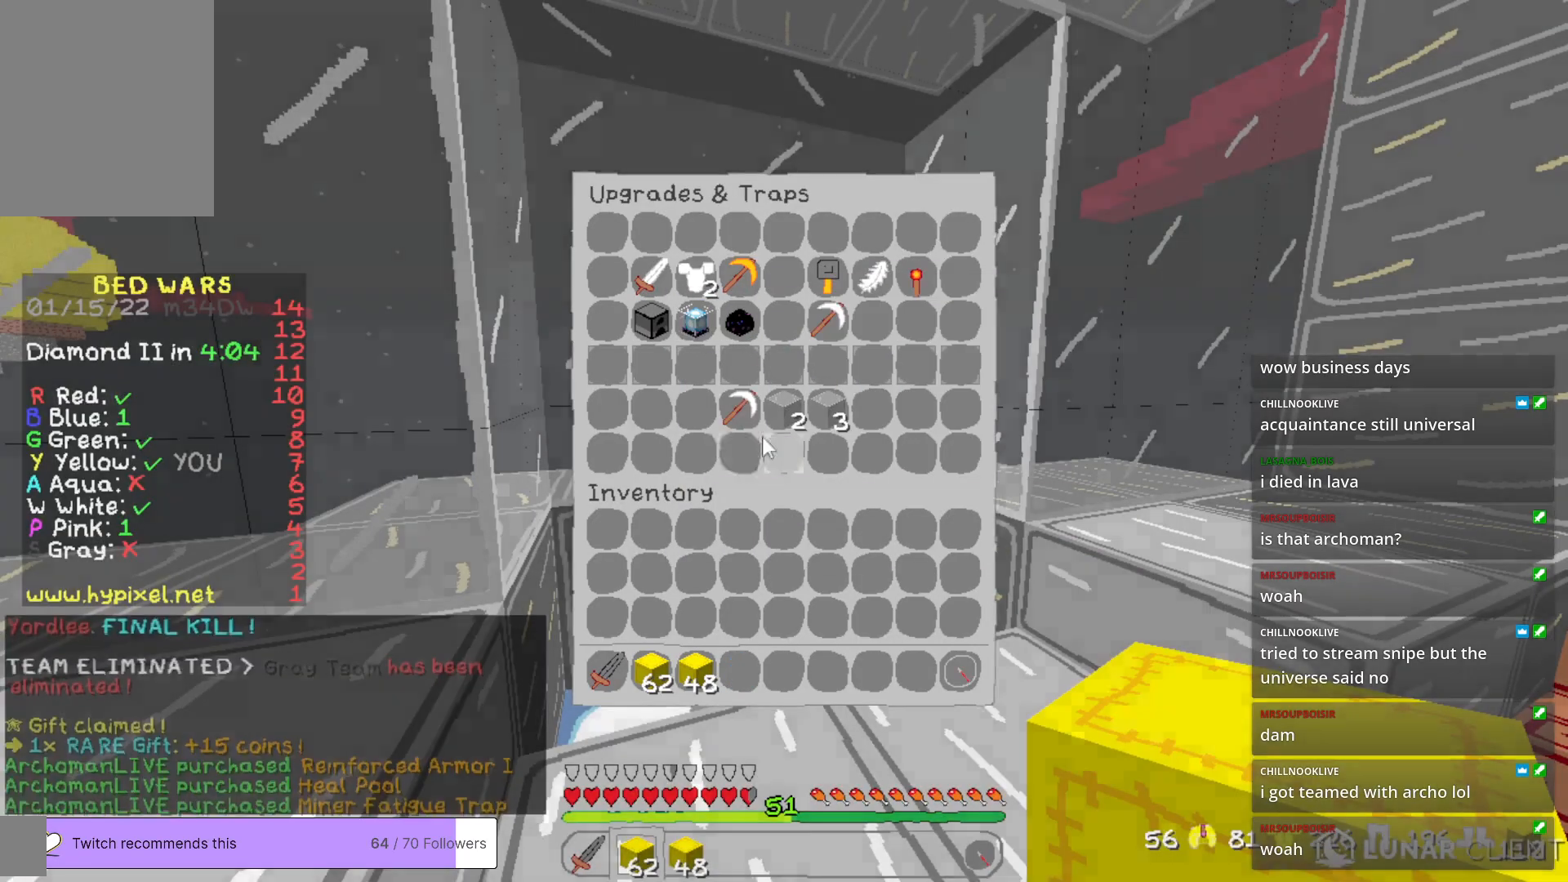
{"keys": ["a", "w"], "mouse": [], "events": [[334, "a", "down"], [484, "w", "down"]]}
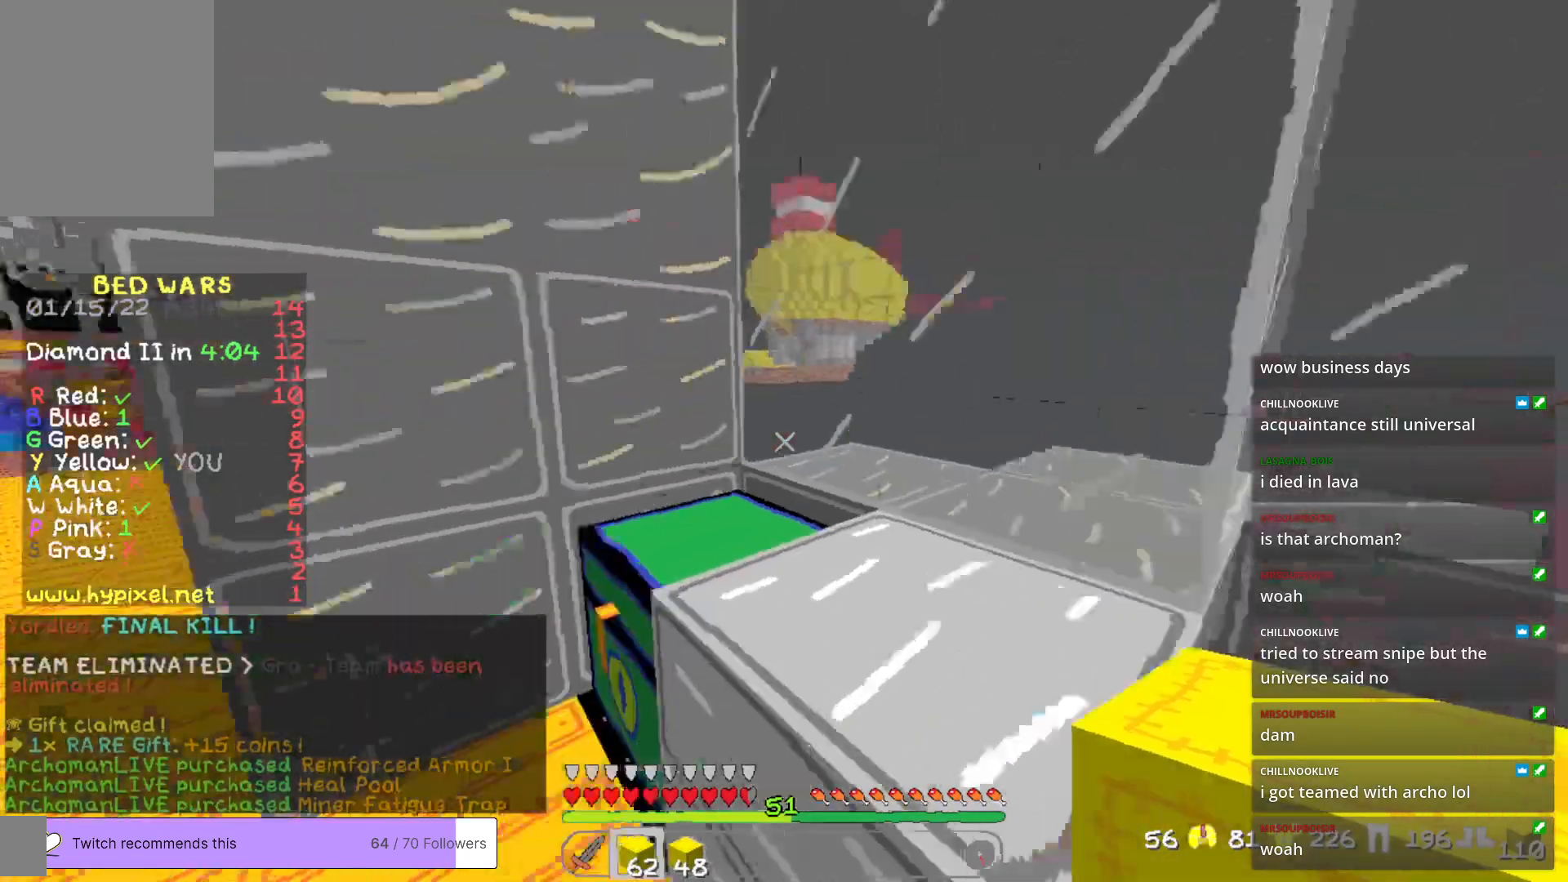
{"keys": ["a", "w"], "mouse": [], "events": [[234, "a", "up"], [401, "a", "down"]]}
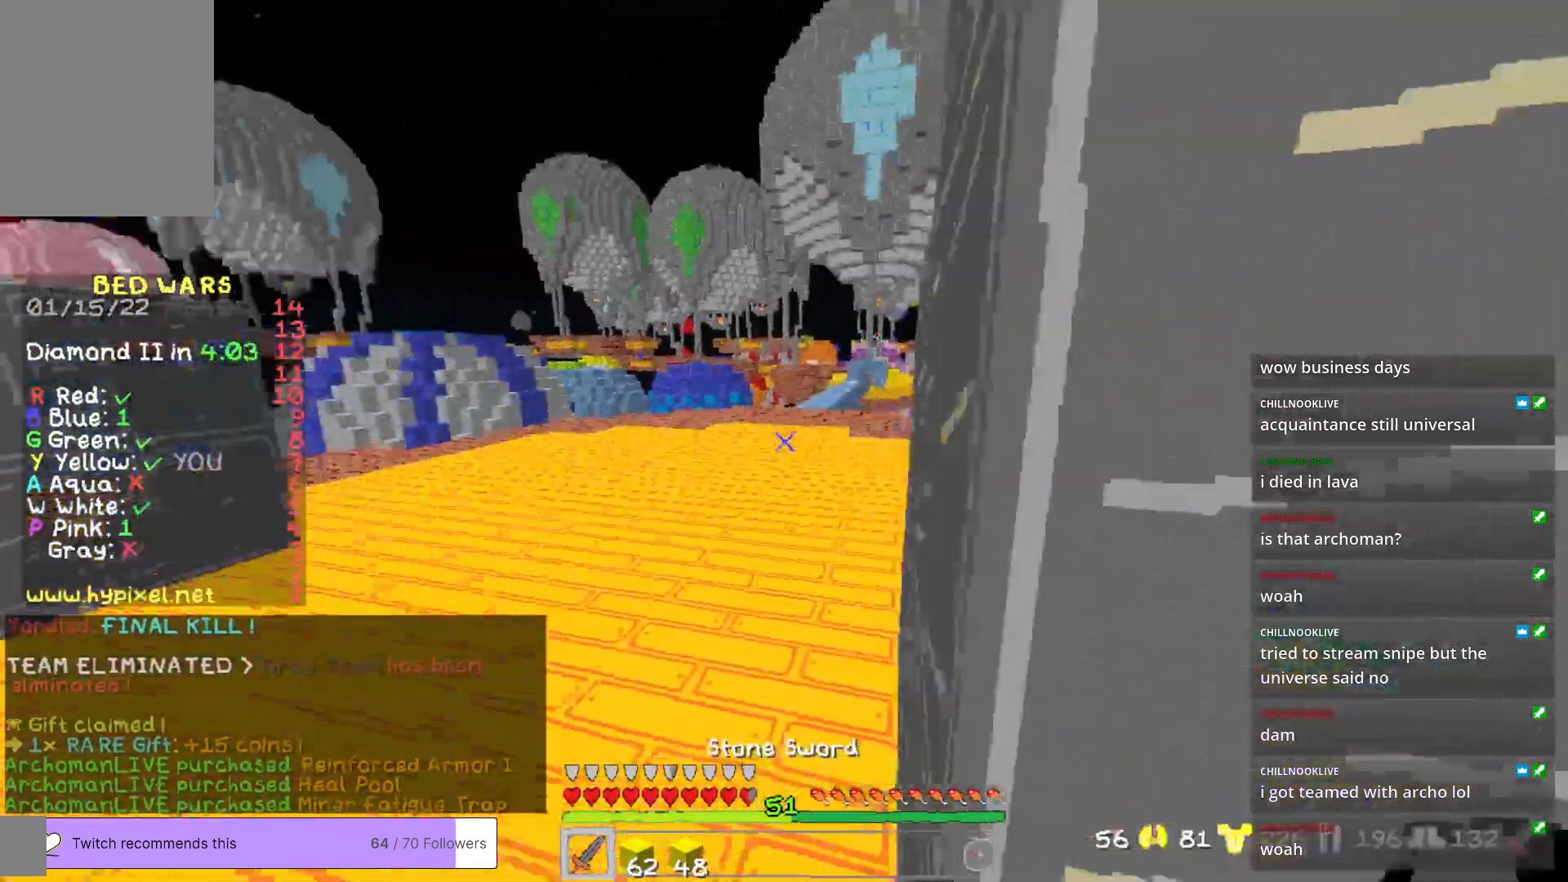
{"keys": ["w"], "mouse": [], "events": [[234, "a", "up"]]}
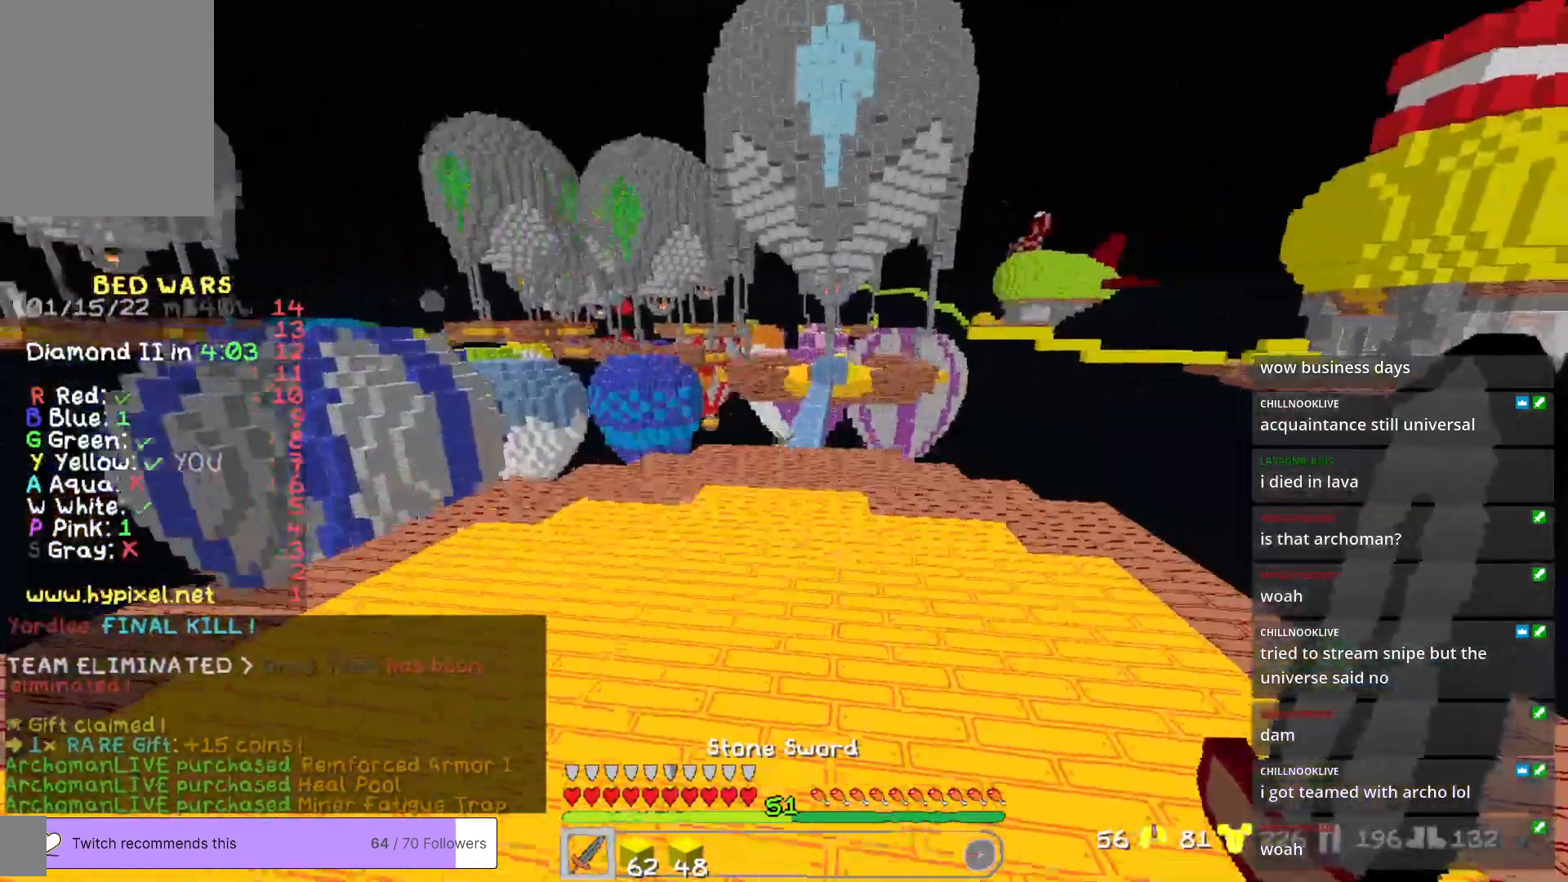
{"keys": ["a", "w"], "mouse": [], "events": [[468, "a", "down"]]}
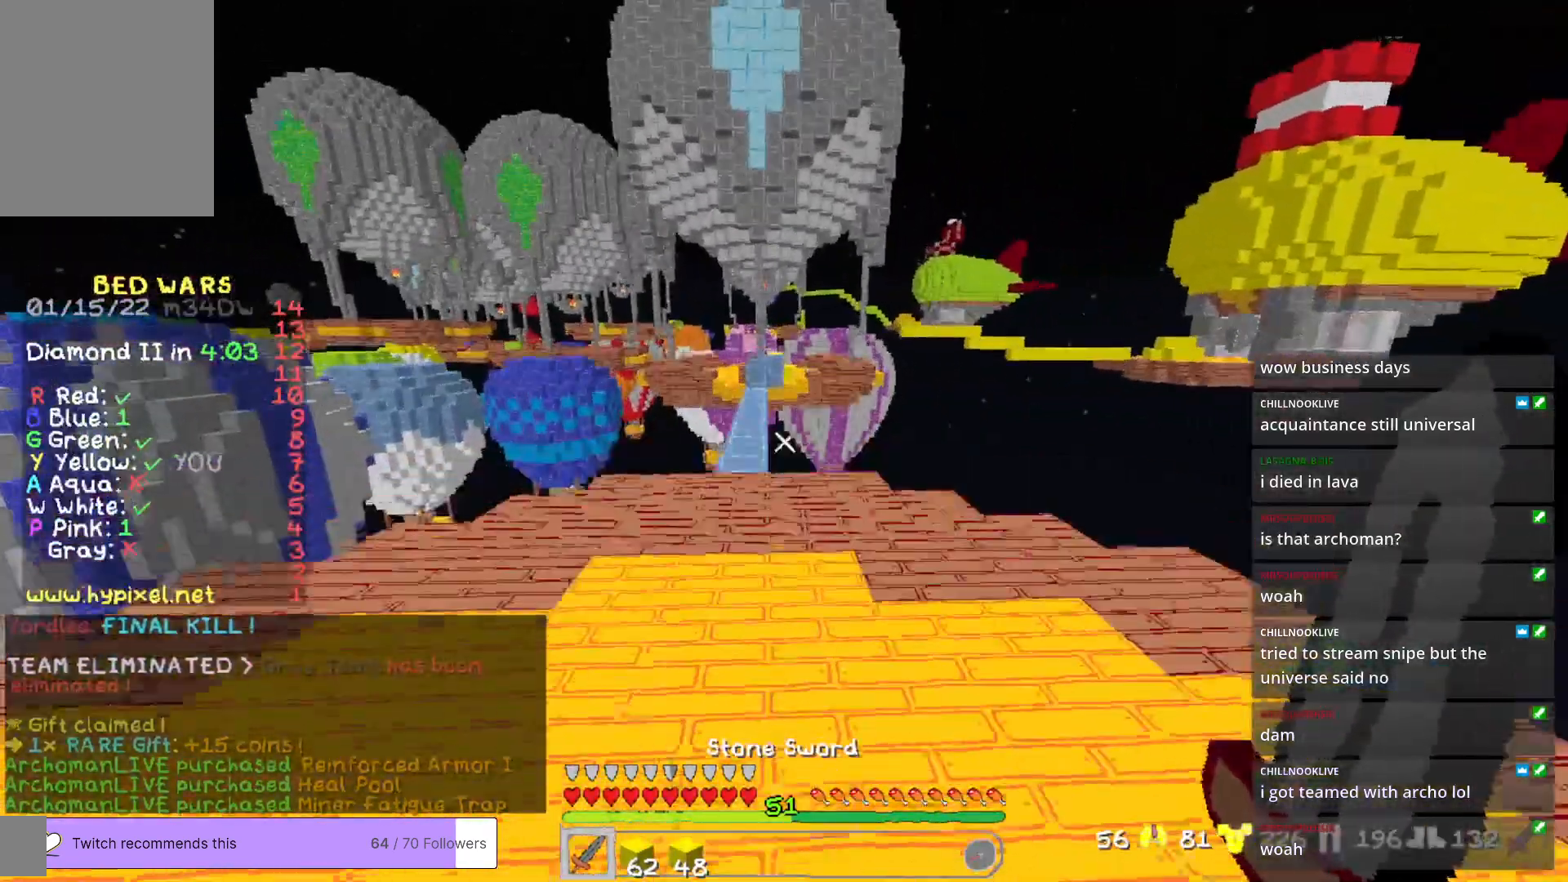
{"keys": ["w"], "mouse": [], "events": [[251, "a", "up"]]}
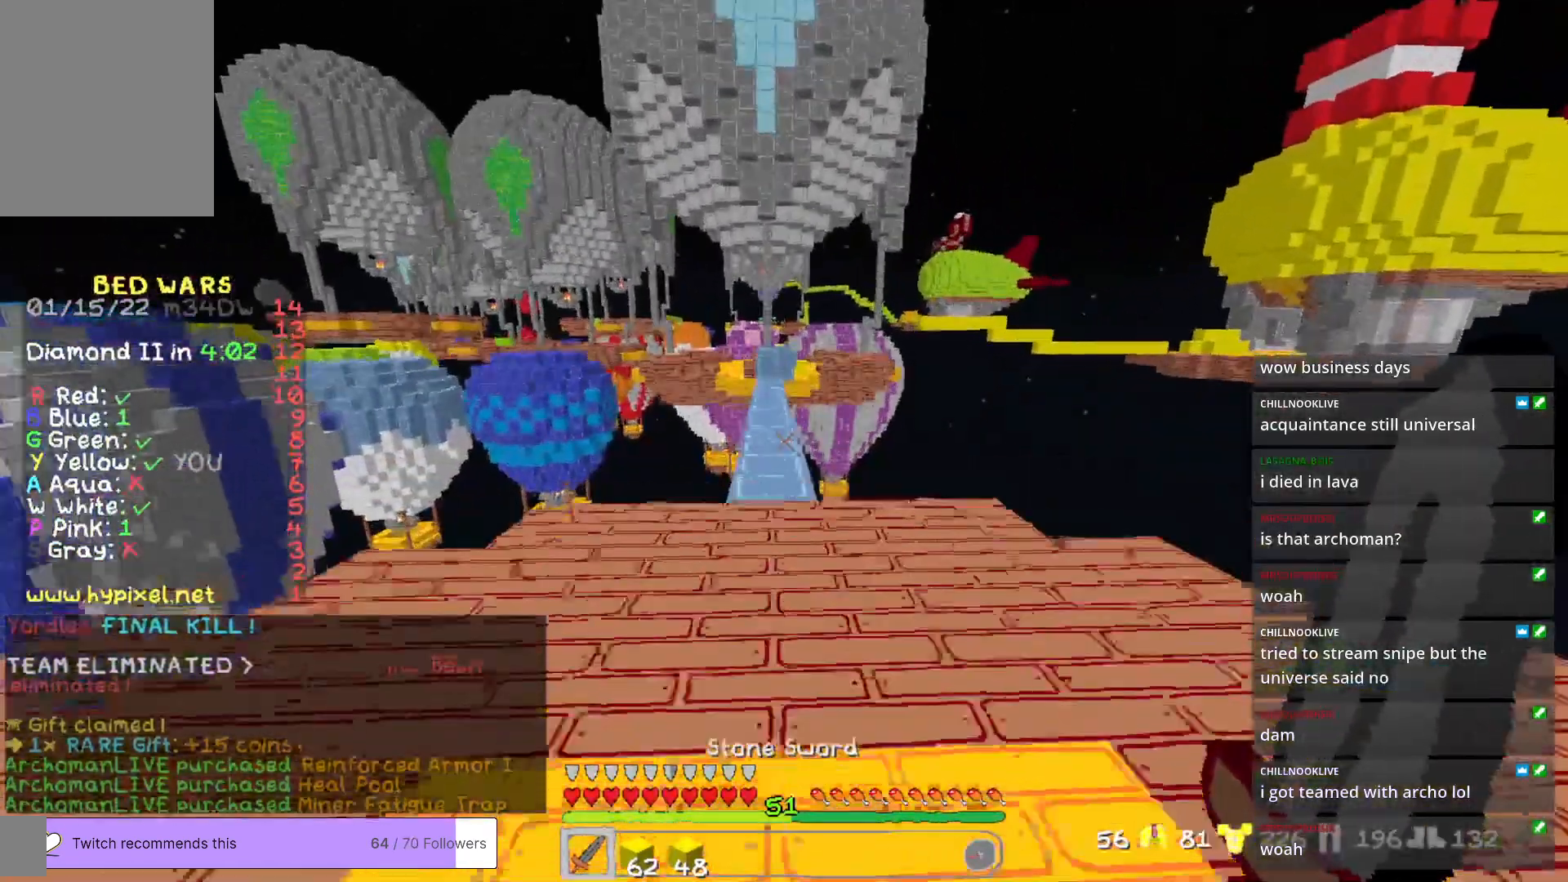
{"keys": ["w"], "mouse": [], "events": []}
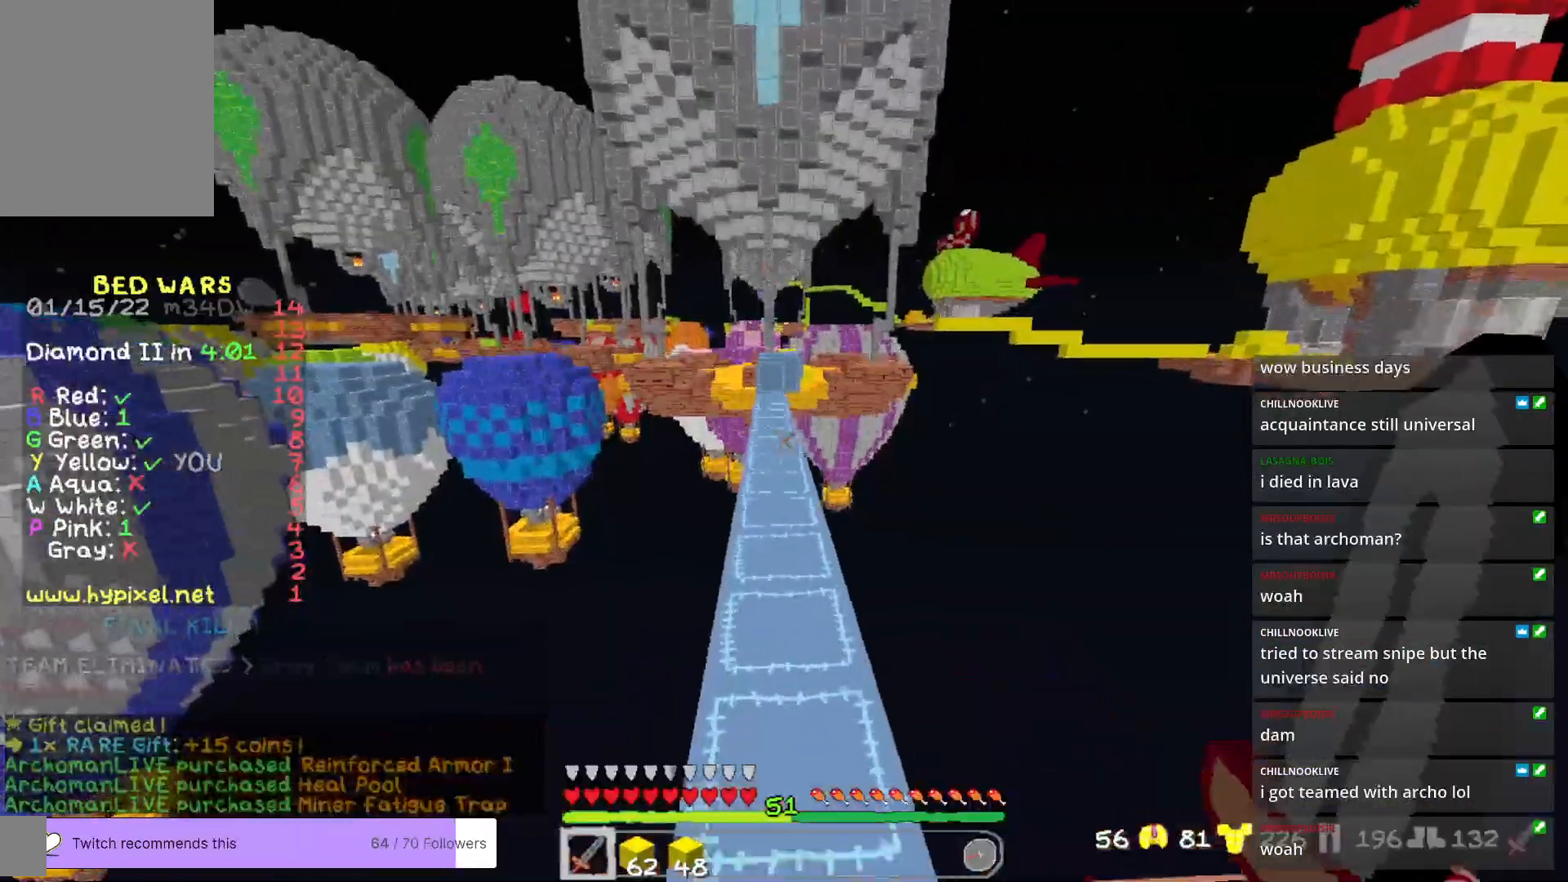
{"keys": ["w"], "mouse": [], "events": []}